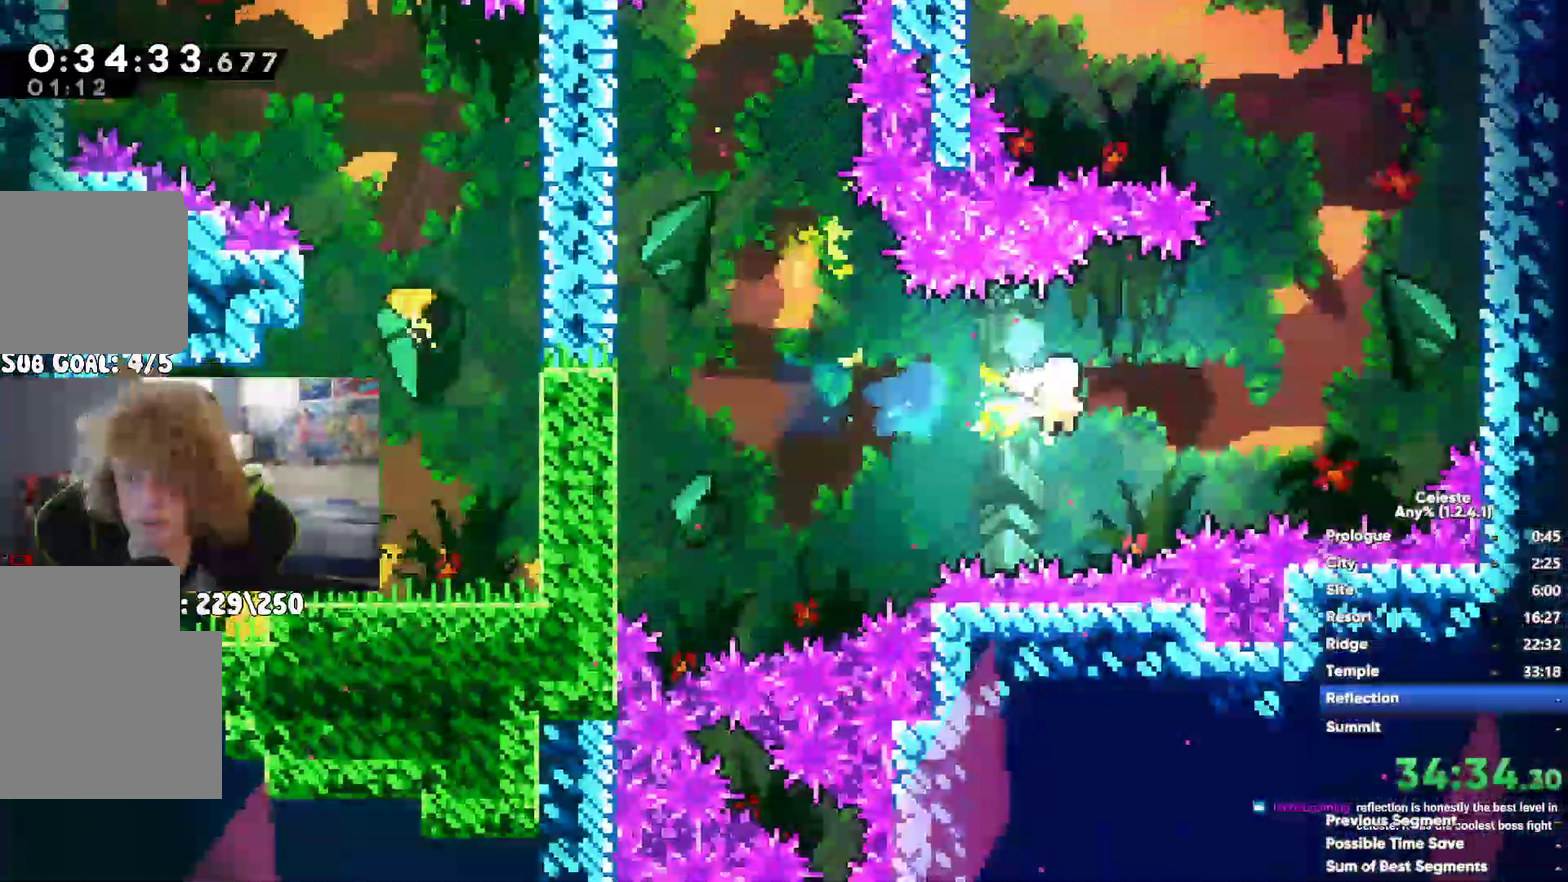
Gameplay with a controller (Xbox layout); each line is a JSON object with the inputs held at the frame after it. "events" lists button and stick changes between this image and that frame as [ms after this image, input, new state], when the widget could be followed in between. This document gives stick clicks only as held states, not as events. Not read: HOME L3.
{"buttons": [], "left_stick": "up-left", "right_stick": "center", "events": [[83, "left_stick", "up-left"]]}
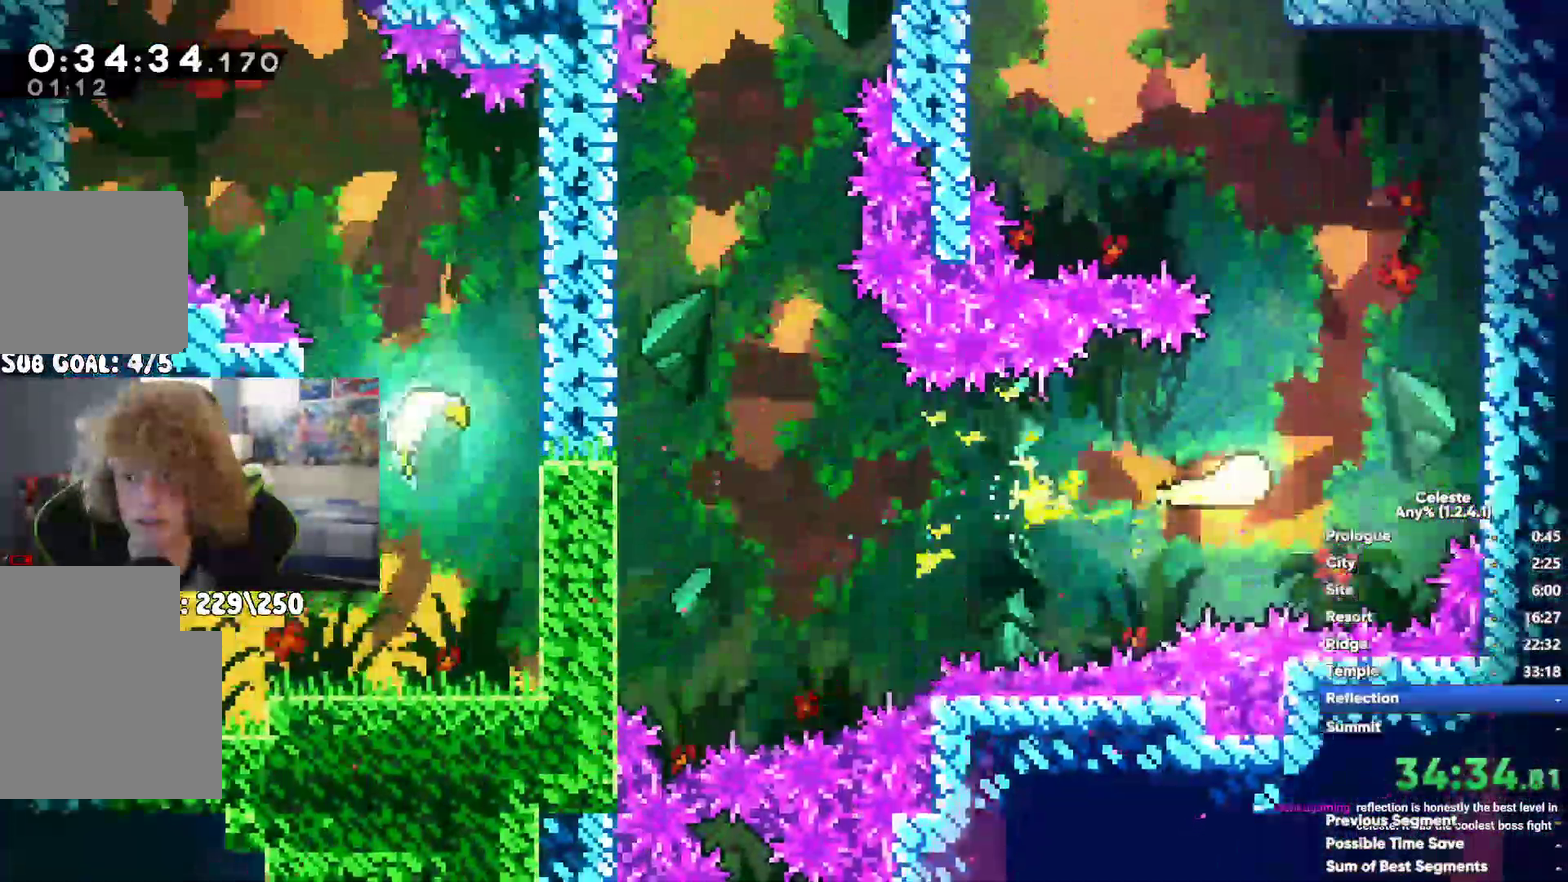
{"buttons": [], "left_stick": "up-left", "right_stick": "center", "events": []}
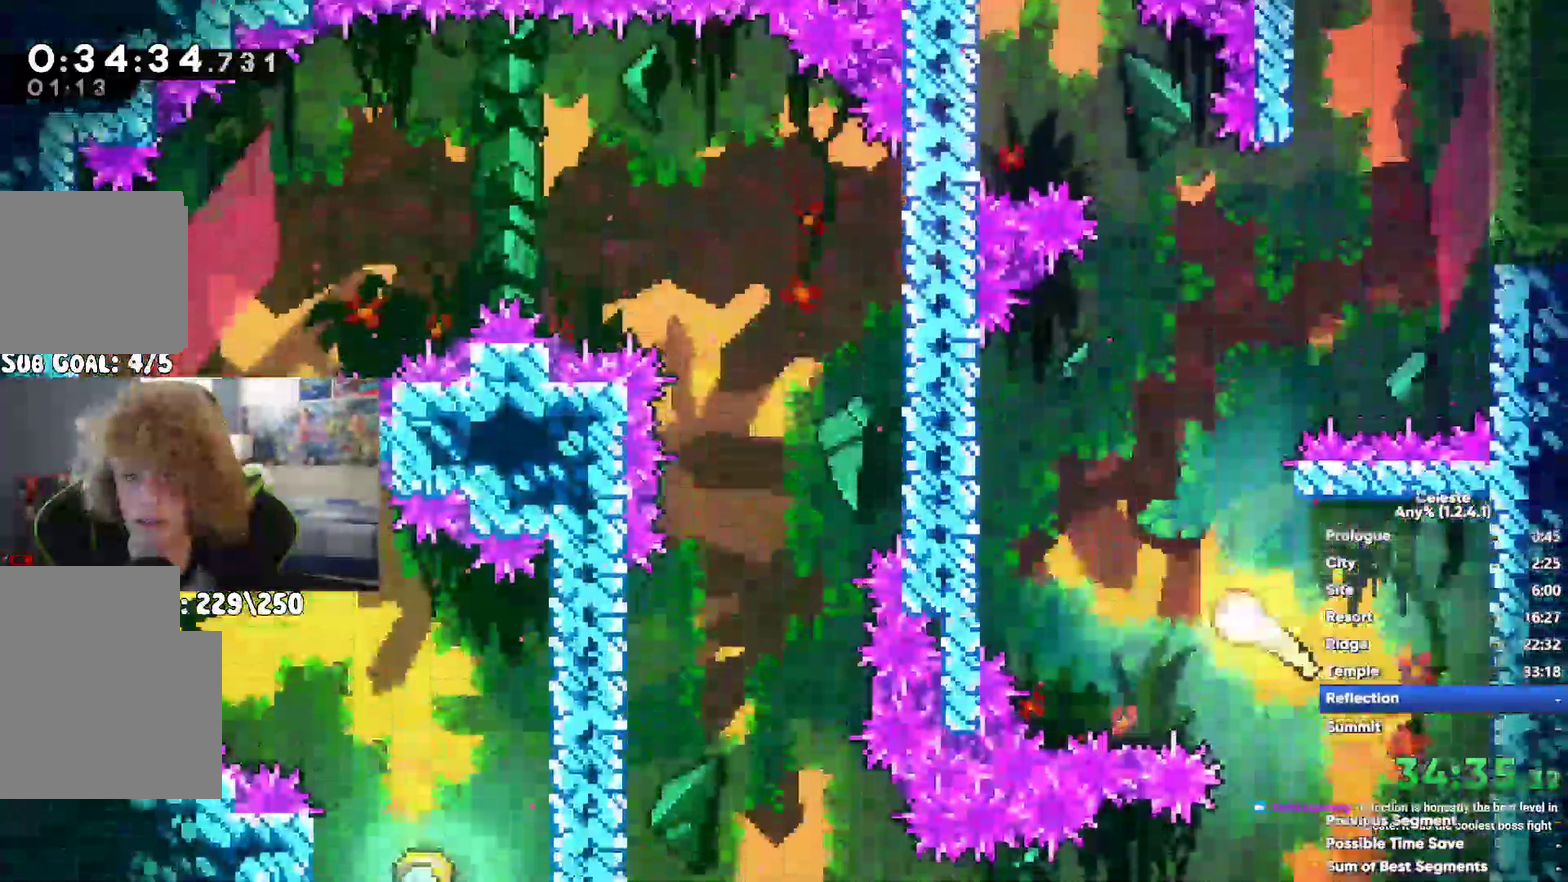
{"buttons": [], "left_stick": "up-left", "right_stick": "center", "events": []}
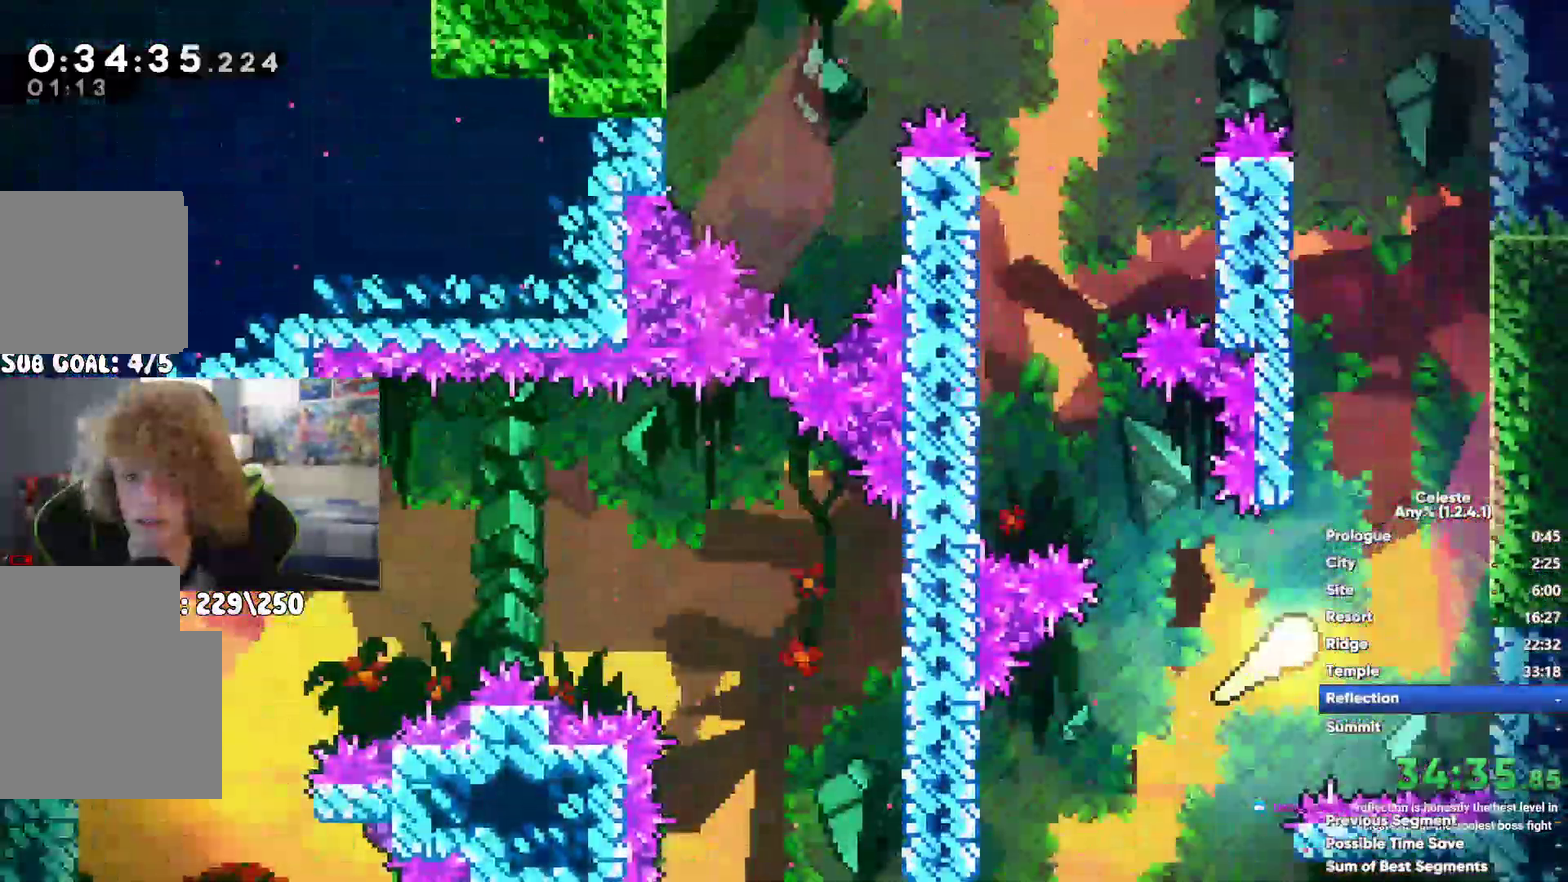
{"buttons": [], "left_stick": "left", "right_stick": "center", "events": [[50, "left_stick", "left"]]}
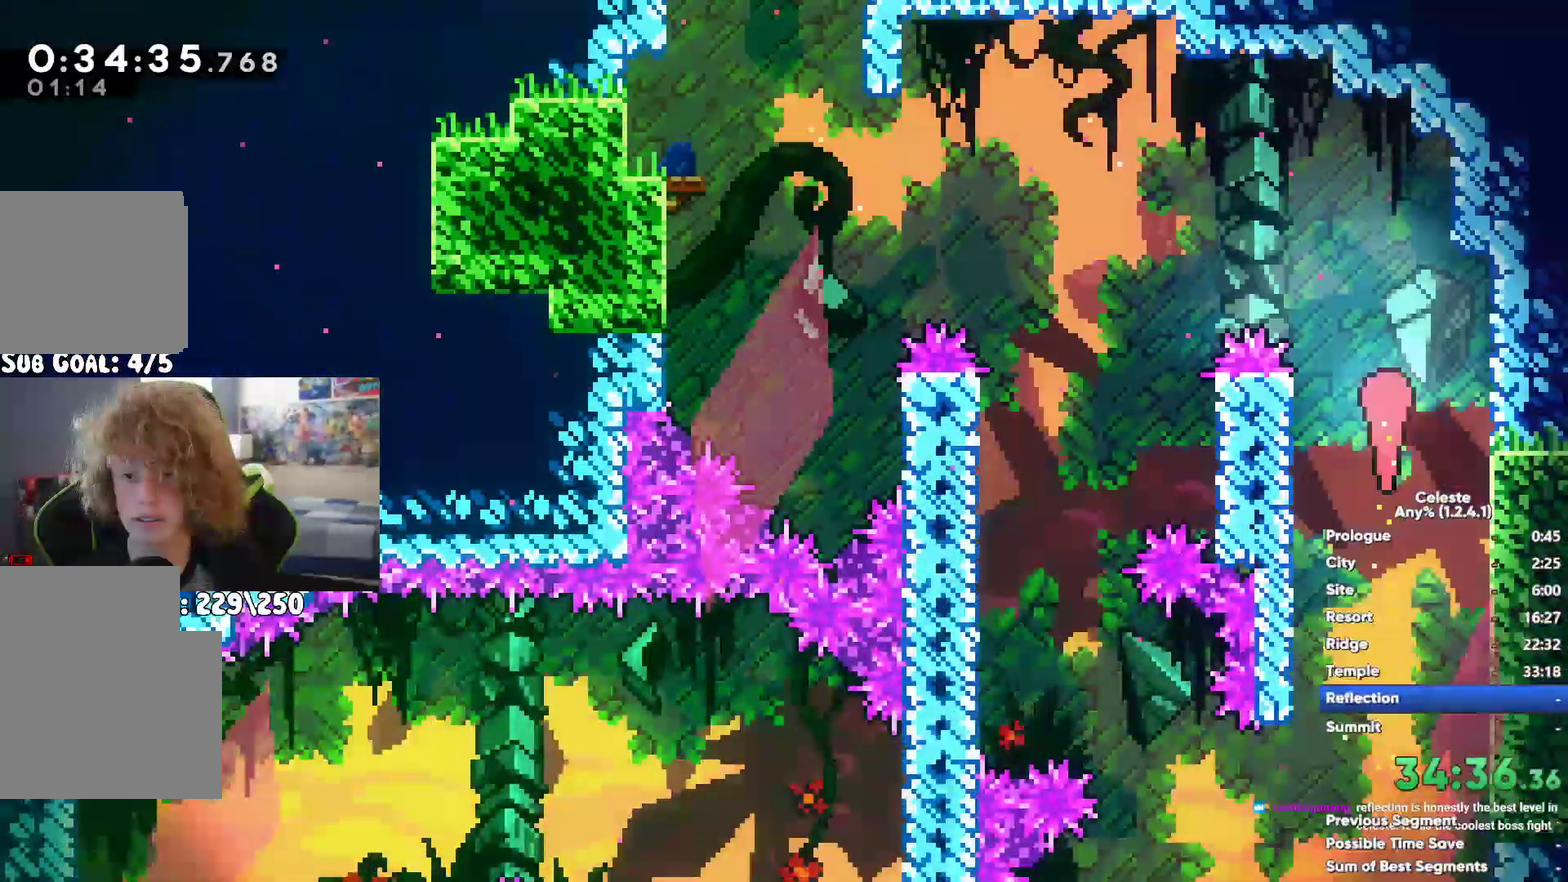
{"buttons": [], "left_stick": "left", "right_stick": "center", "events": [[133, "X", "down"], [283, "X", "up"]]}
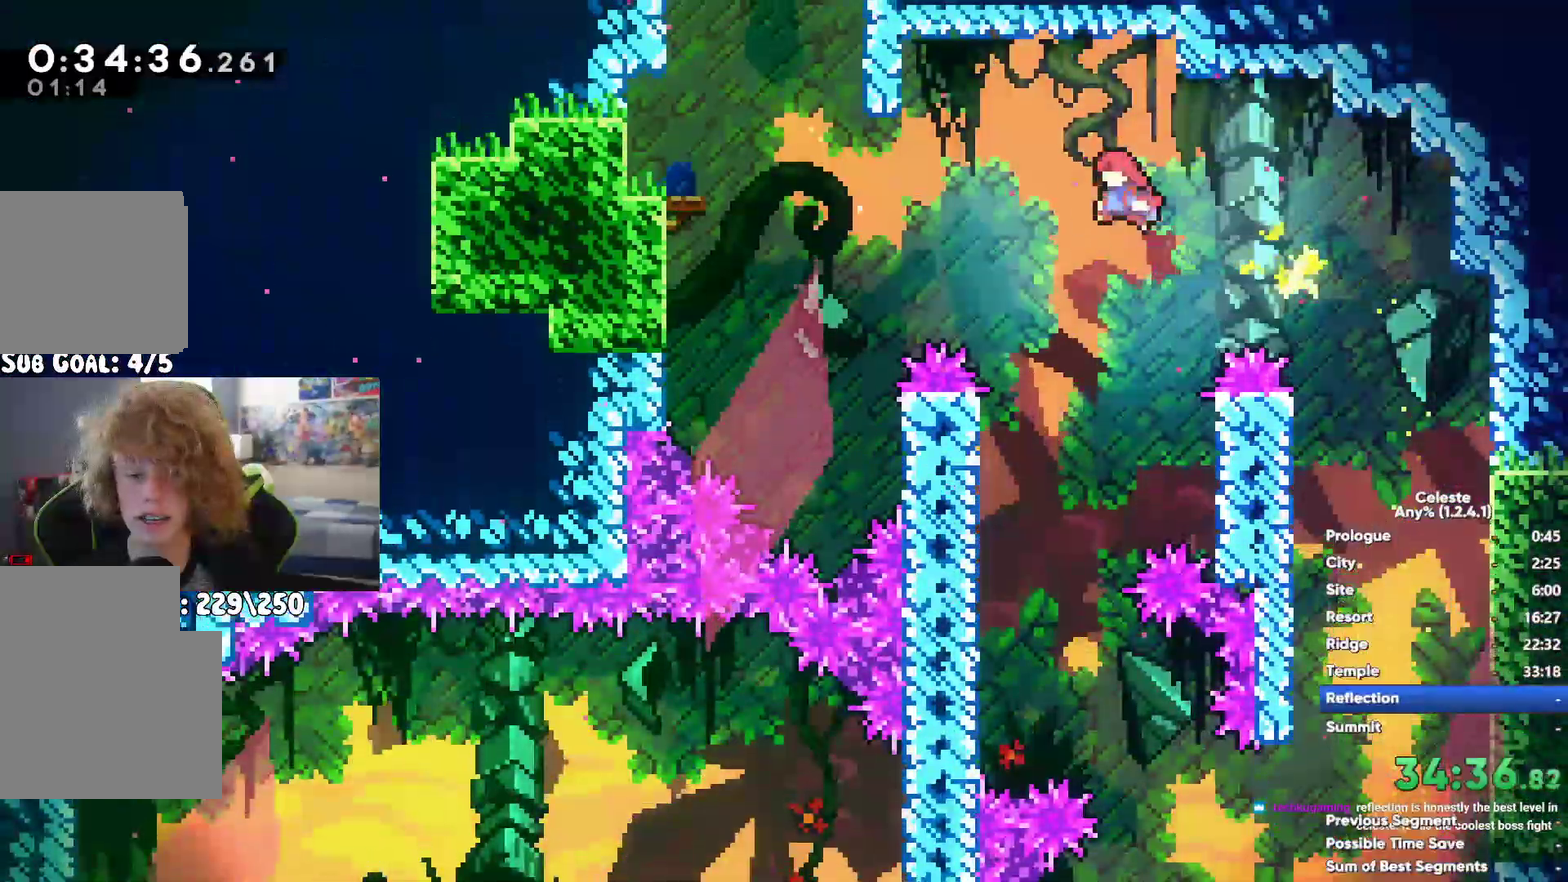
{"buttons": ["X"], "left_stick": "up-left", "right_stick": "center", "events": [[150, "left_stick", "up-left"], [283, "A", "down"], [300, "left_stick", "up"], [400, "A", "up"], [467, "left_stick", "up-left"], [483, "X", "down"]]}
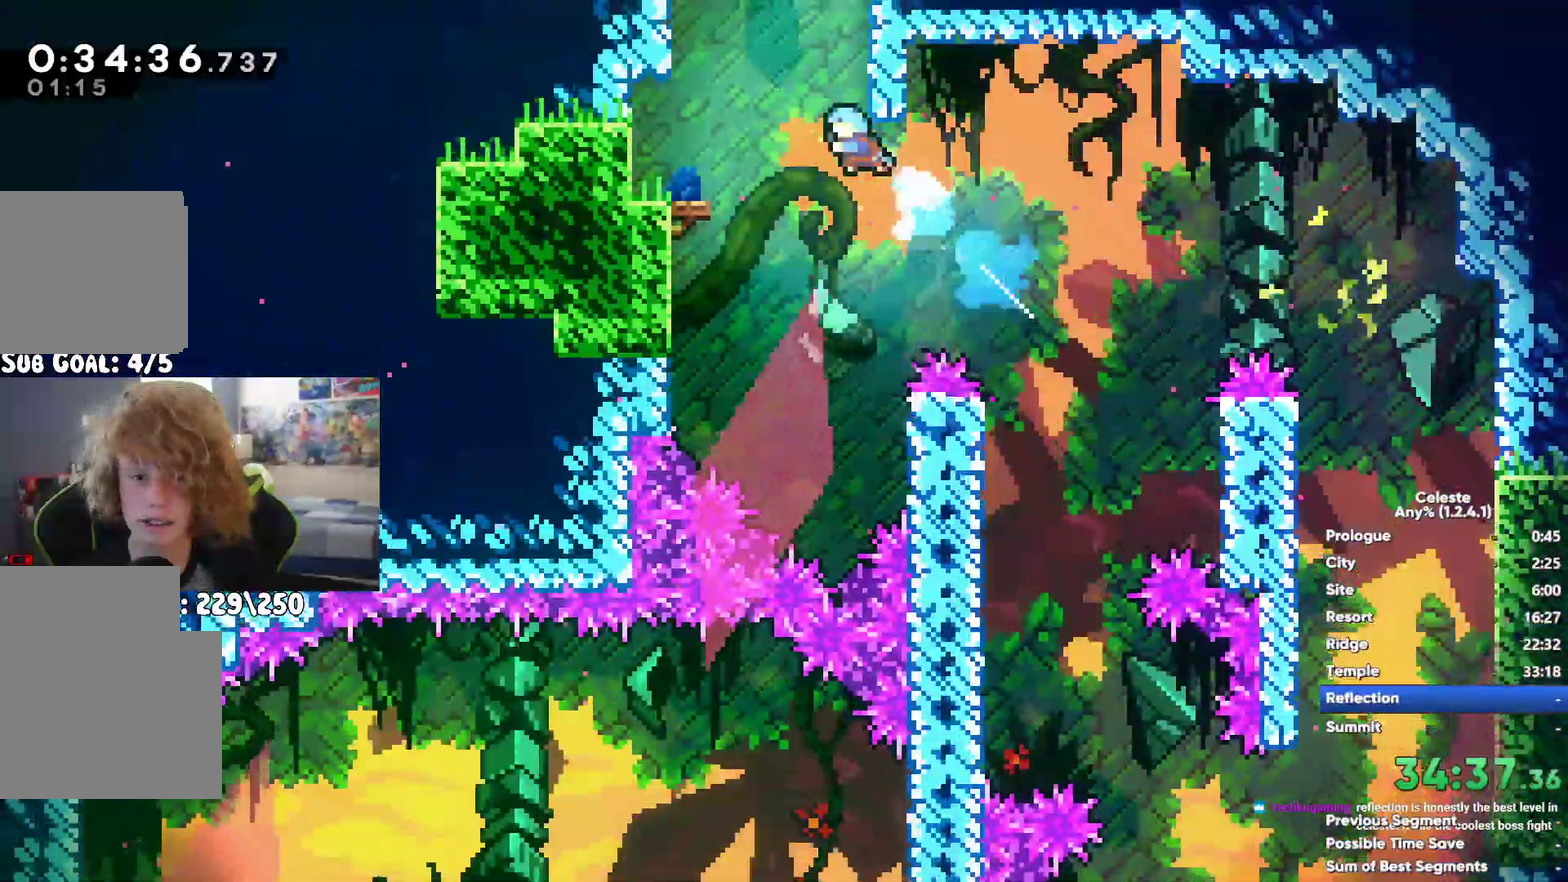
{"buttons": [], "left_stick": "left", "right_stick": "center", "events": [[67, "X", "up"], [267, "left_stick", "left"]]}
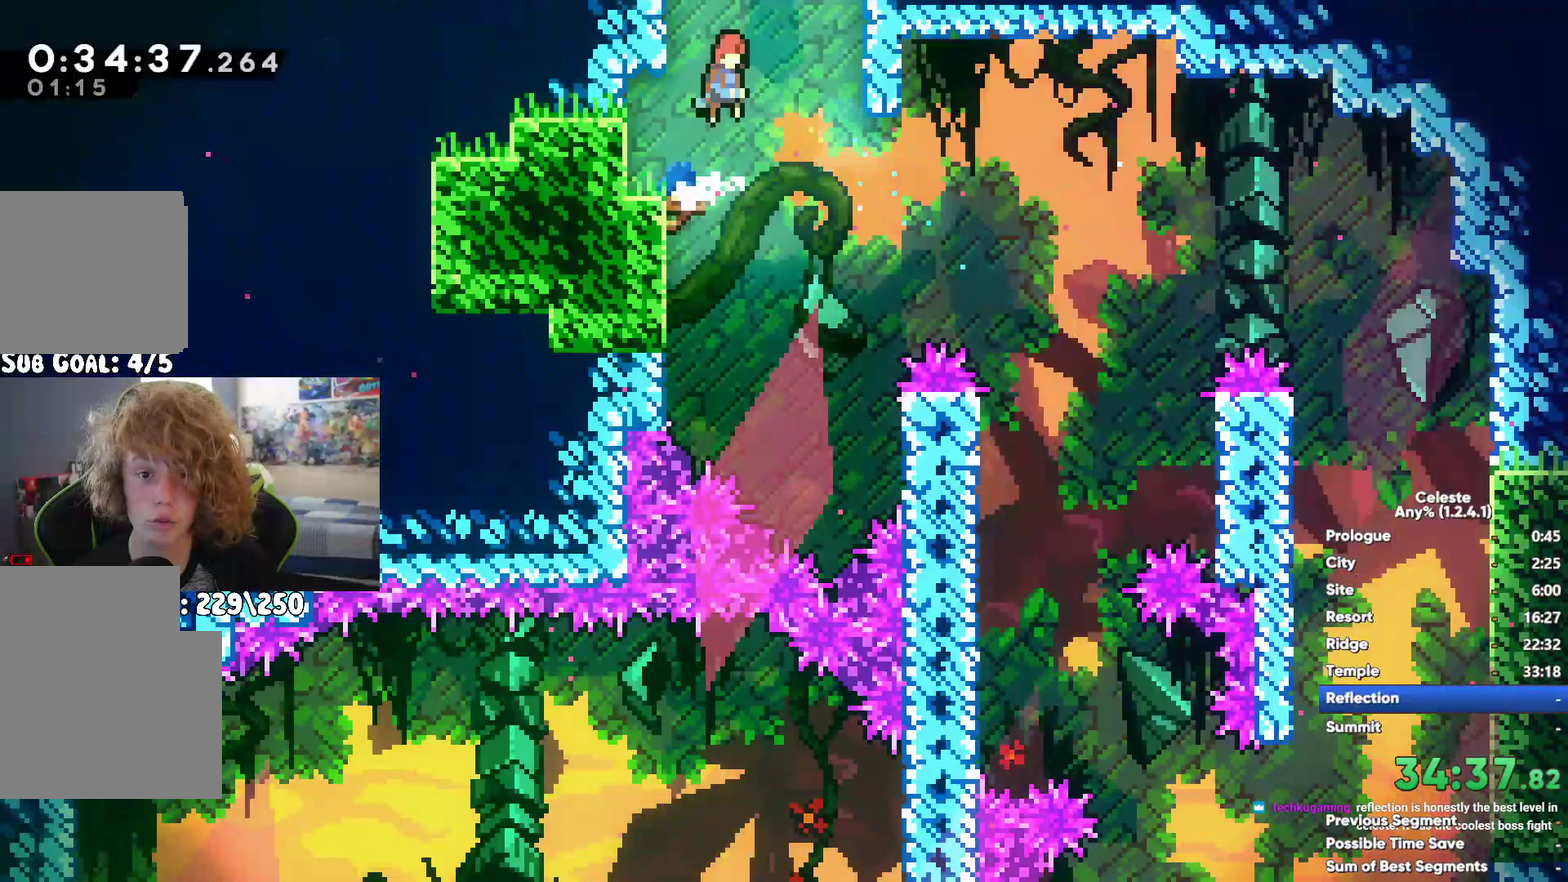
{"buttons": [], "left_stick": "left", "right_stick": "center", "events": []}
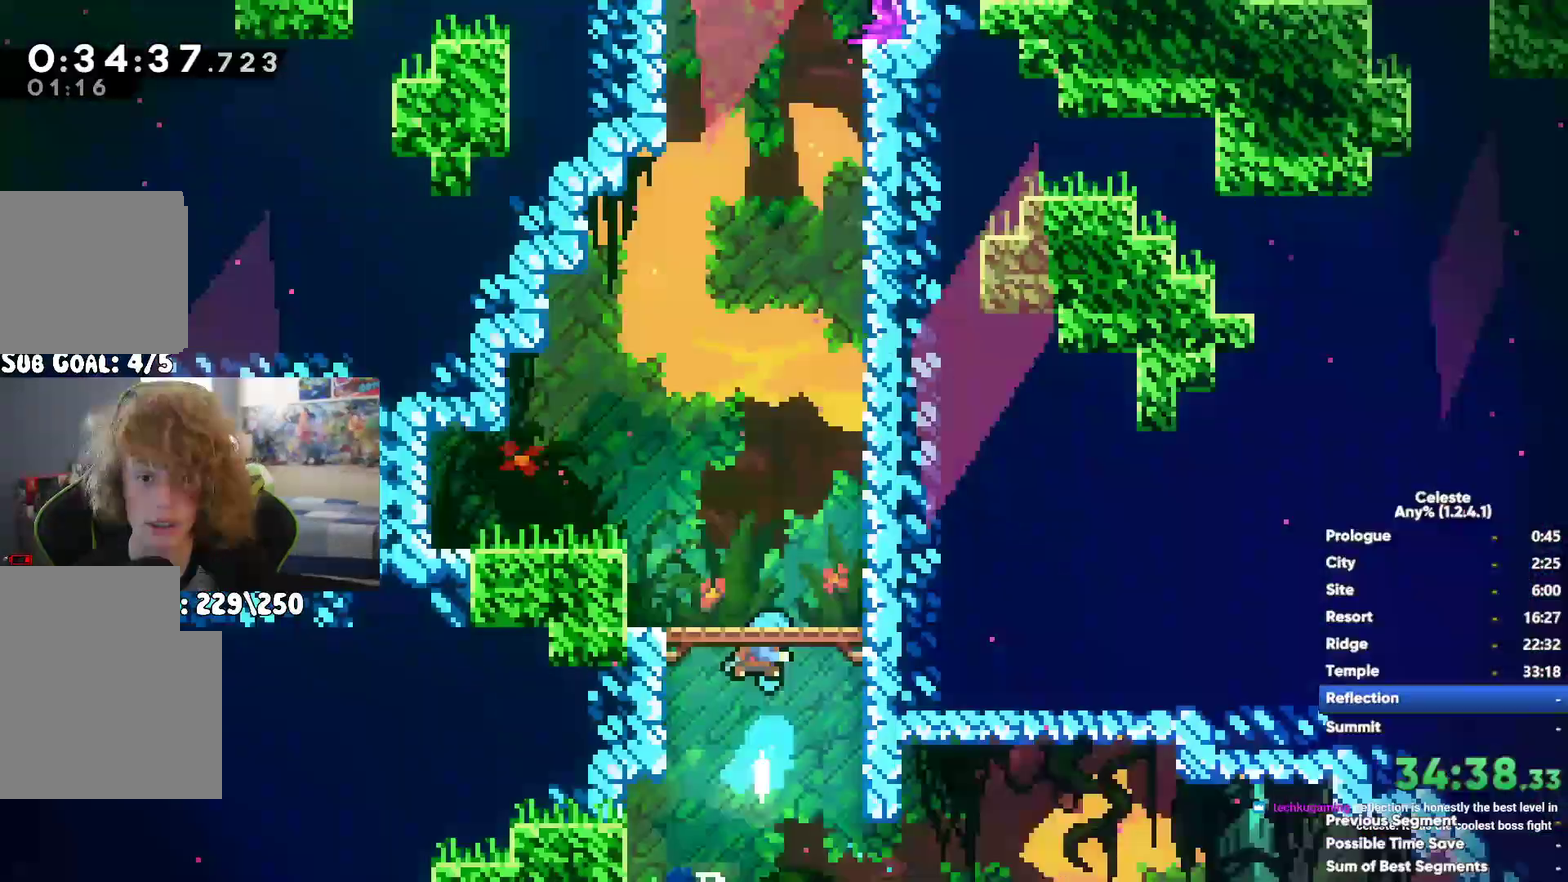
{"buttons": [], "left_stick": "left", "right_stick": "center", "events": [[133, "X", "down"], [283, "X", "up"]]}
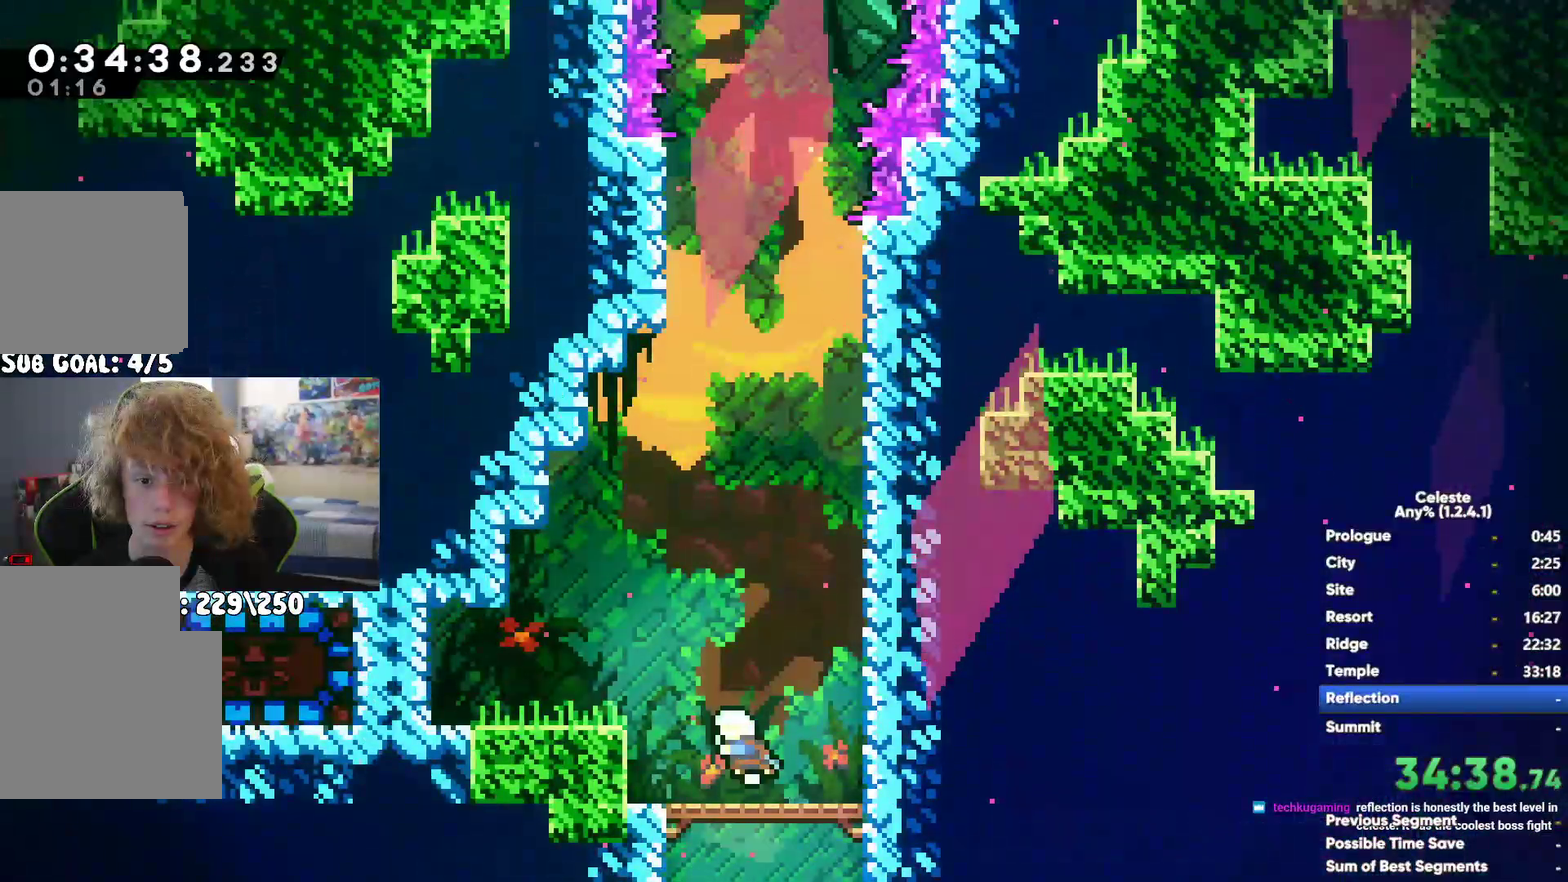
{"buttons": [], "left_stick": "center", "right_stick": "center", "events": [[267, "X", "down"], [367, "X", "up"], [417, "left_stick", "center"]]}
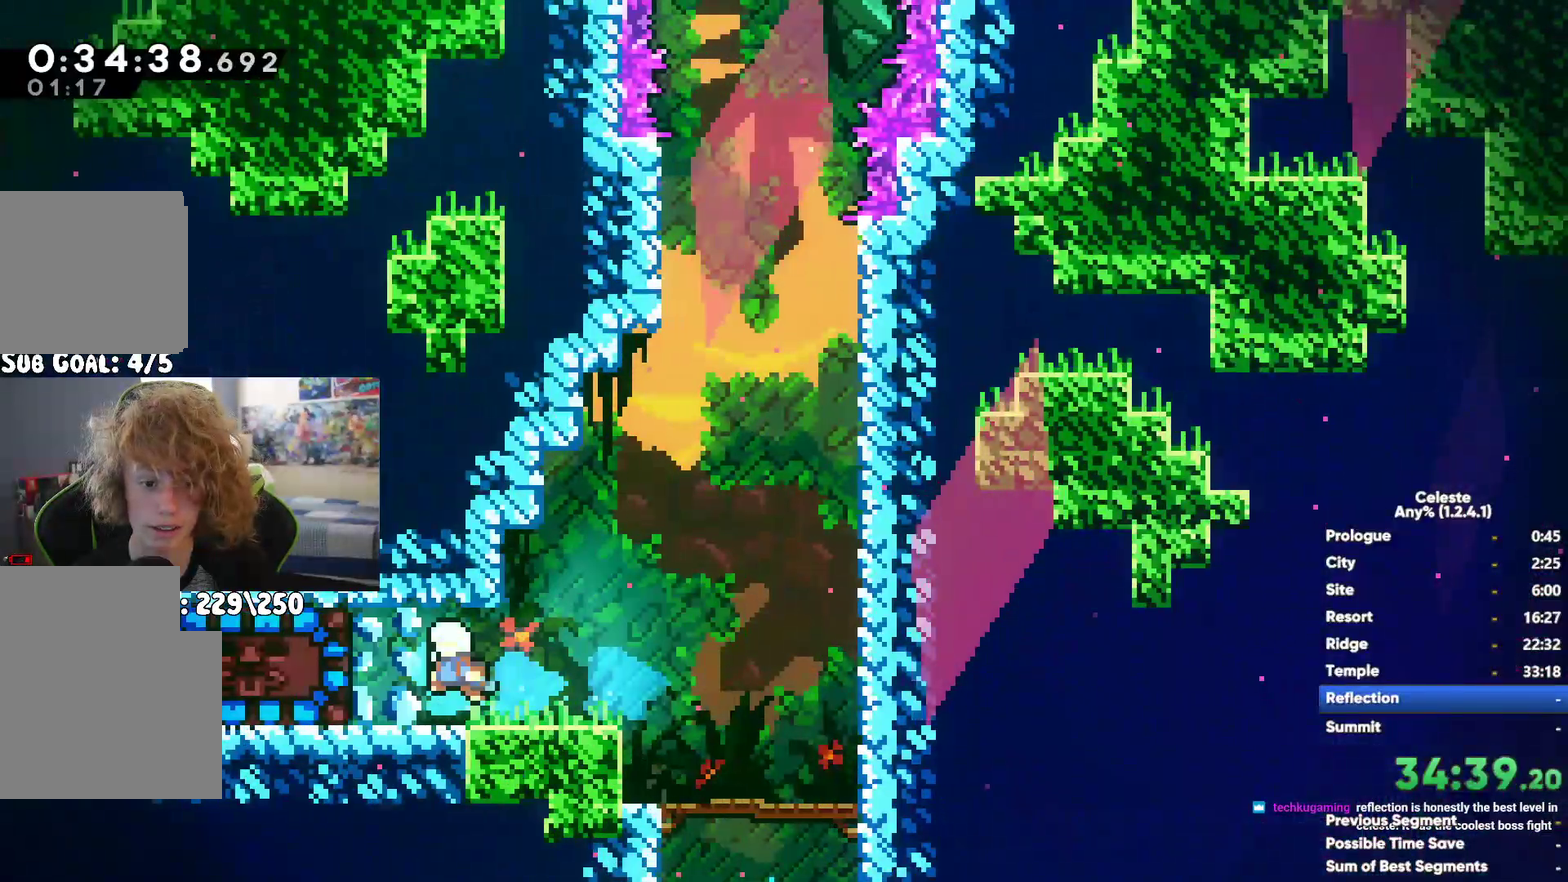
{"buttons": ["A"], "left_stick": "up-left", "right_stick": "center"}
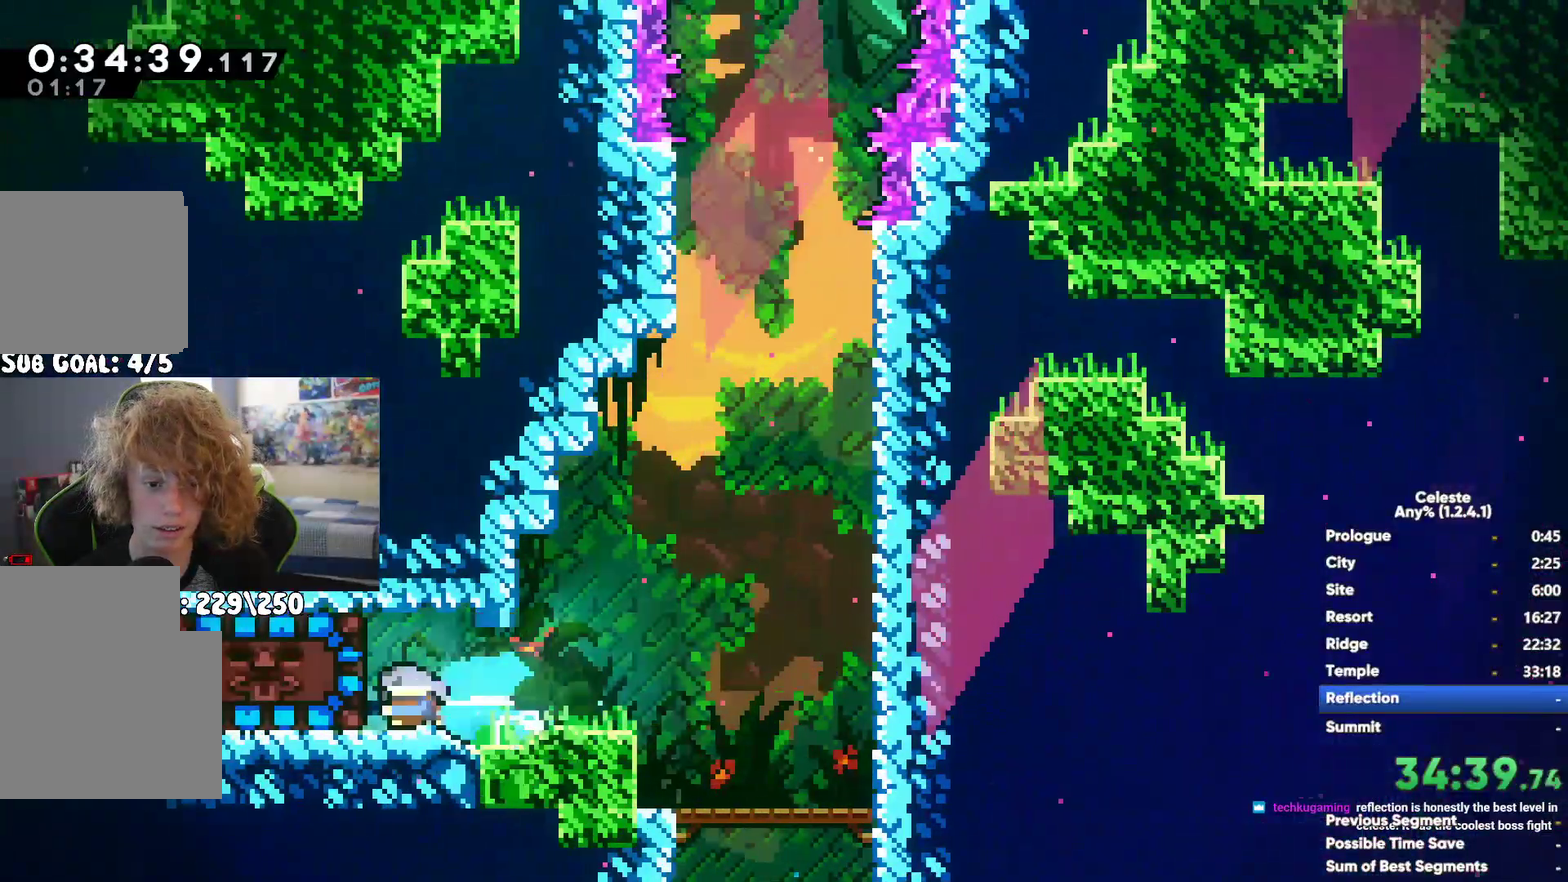
{"buttons": [], "left_stick": "left", "right_stick": "center"}
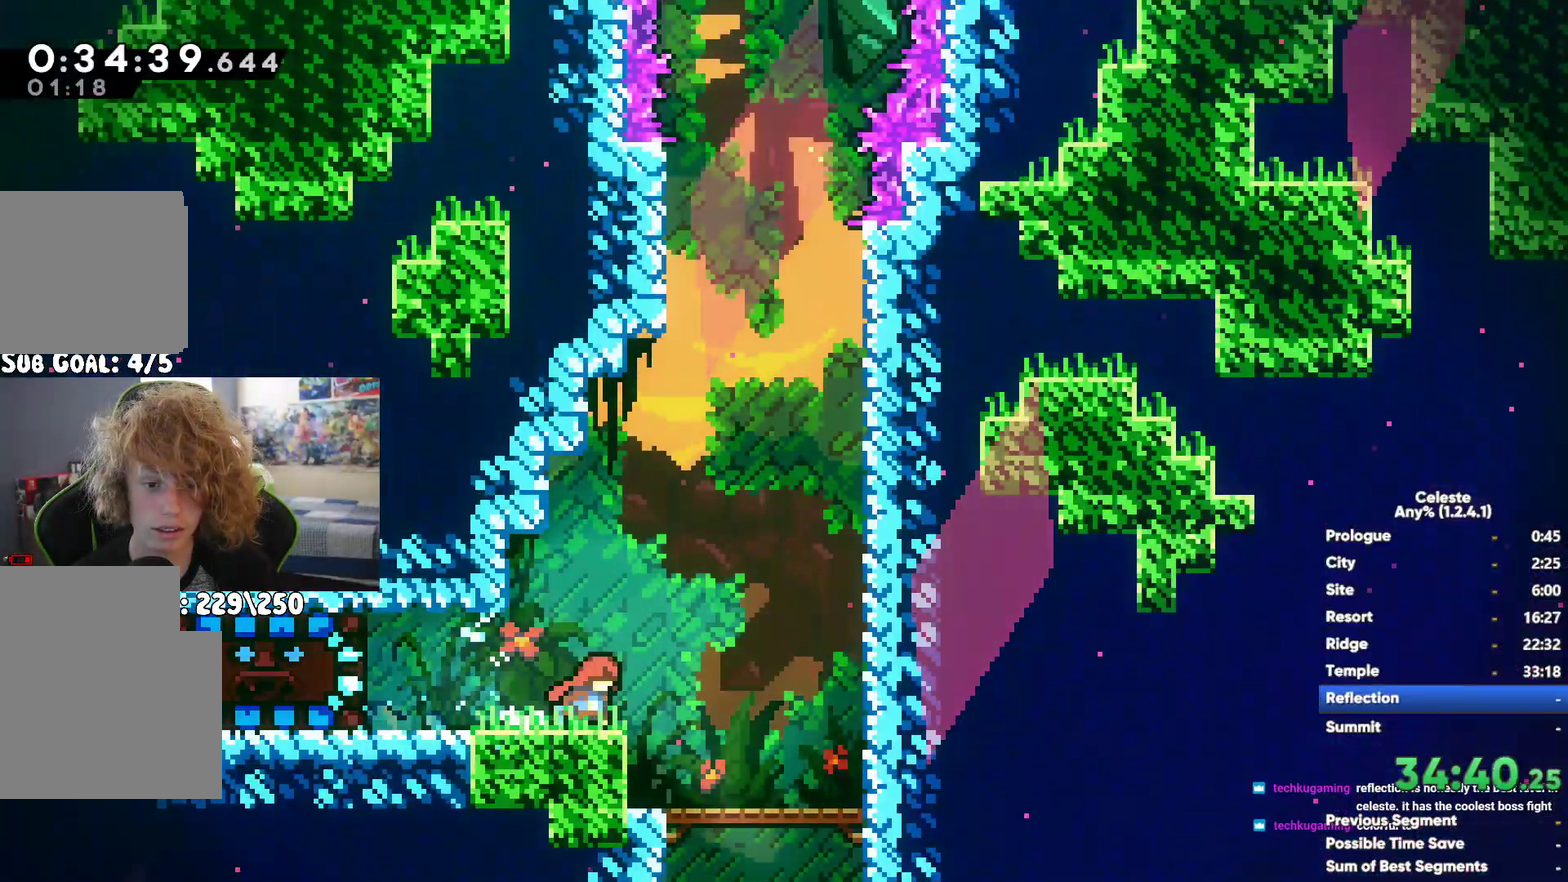
{"buttons": [], "left_stick": "left", "right_stick": "center", "events": [[200, "left_stick", "down-left"], [250, "X", "down"], [383, "X", "up"], [483, "left_stick", "left"]]}
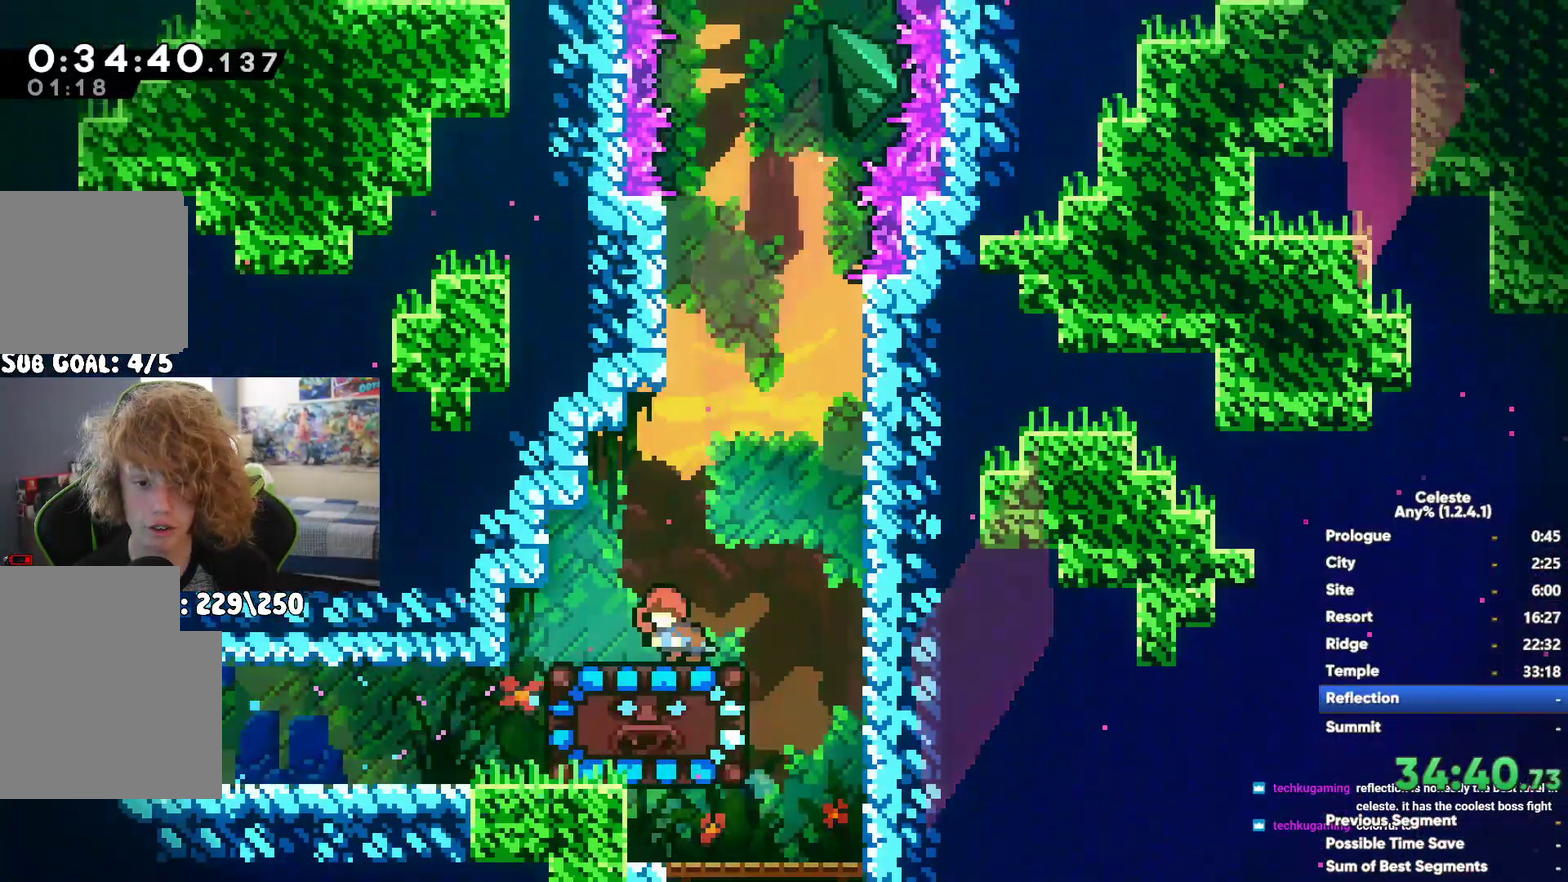
{"buttons": [], "left_stick": "left", "right_stick": "center", "events": [[200, "left_stick", "down-left"], [300, "left_stick", "left"]]}
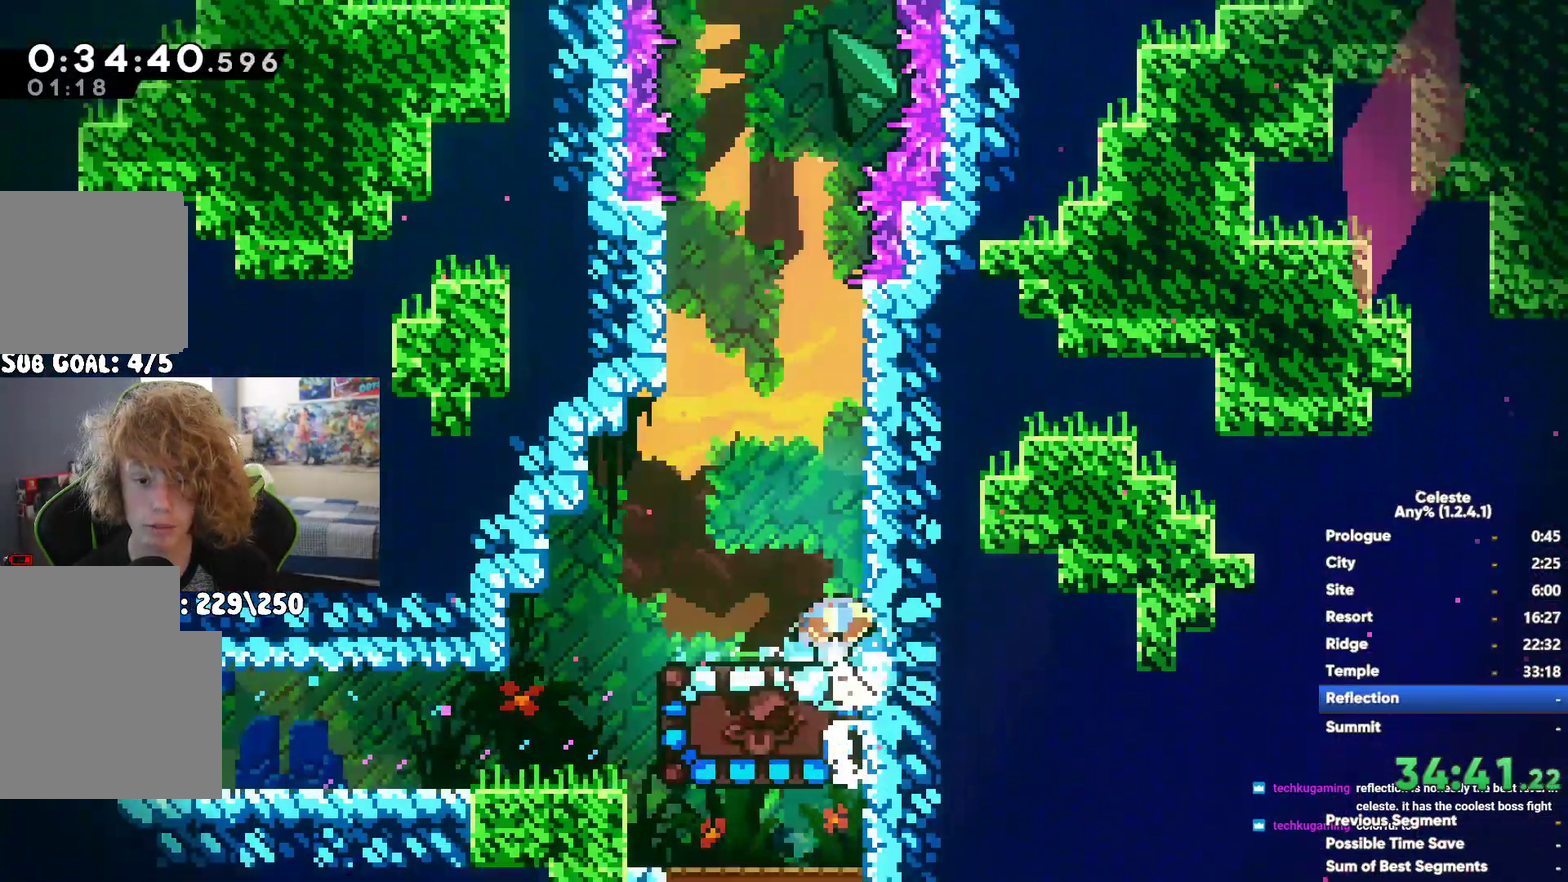
{"buttons": [], "left_stick": "left", "right_stick": "center", "events": []}
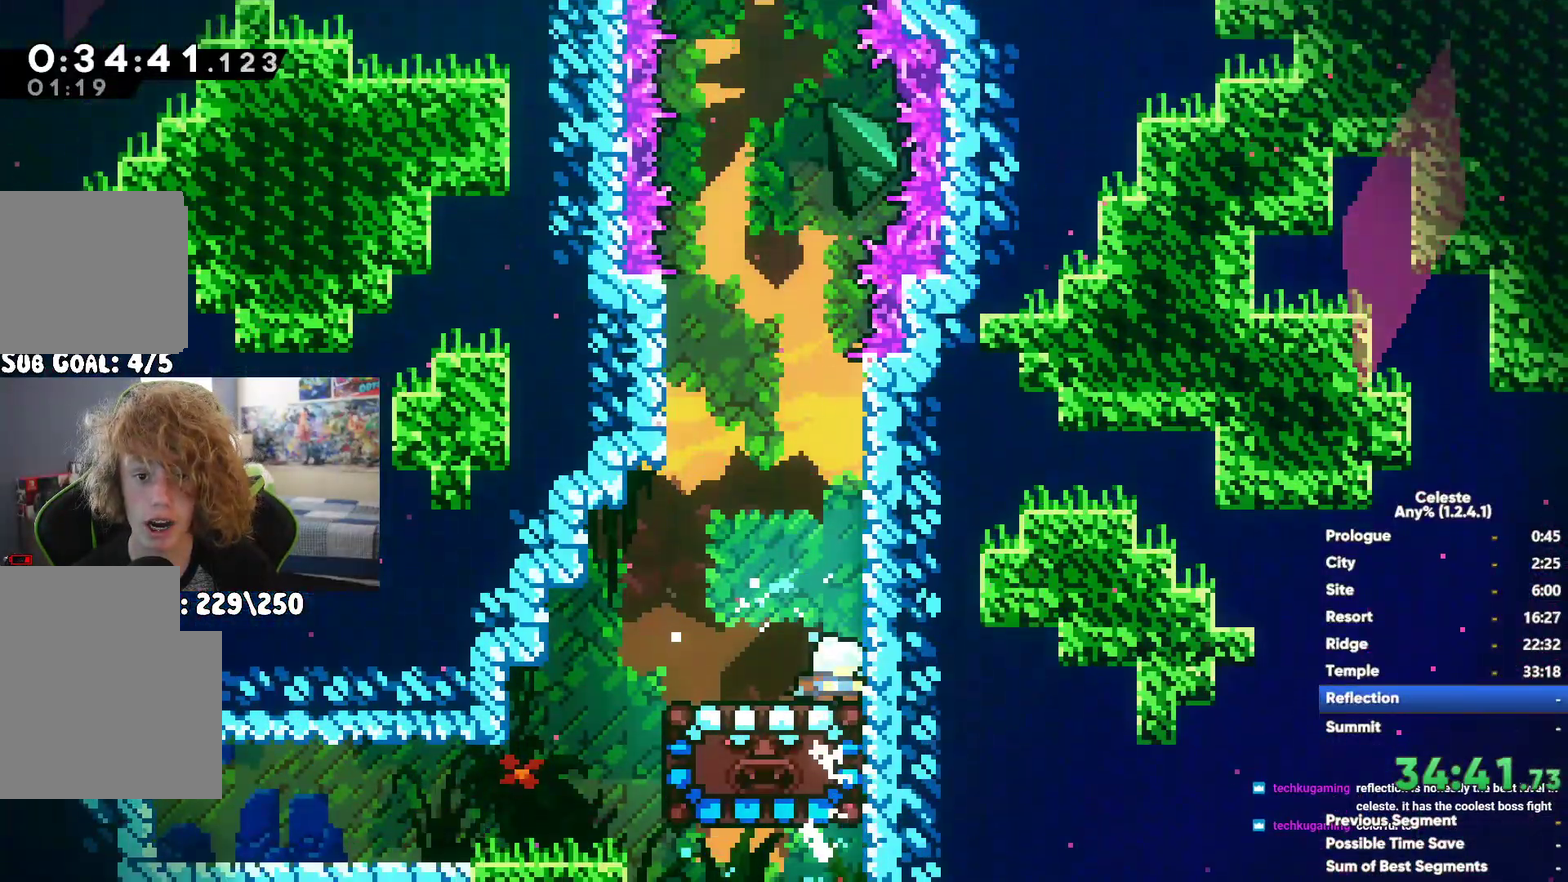
{"buttons": [], "left_stick": "left", "right_stick": "center", "events": []}
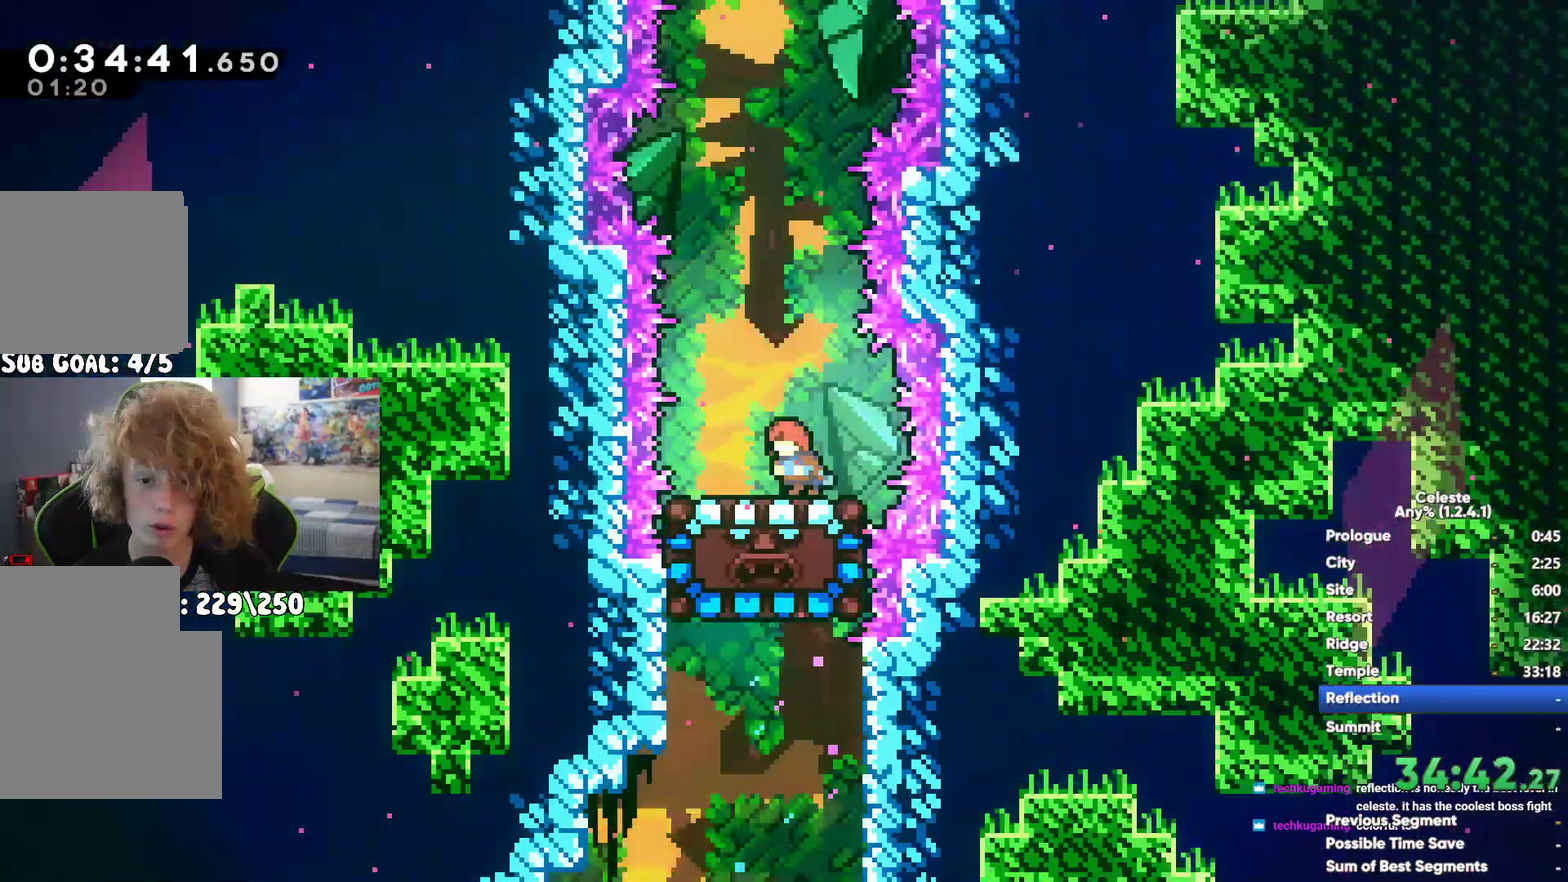
{"buttons": [], "left_stick": "left", "right_stick": "center", "events": []}
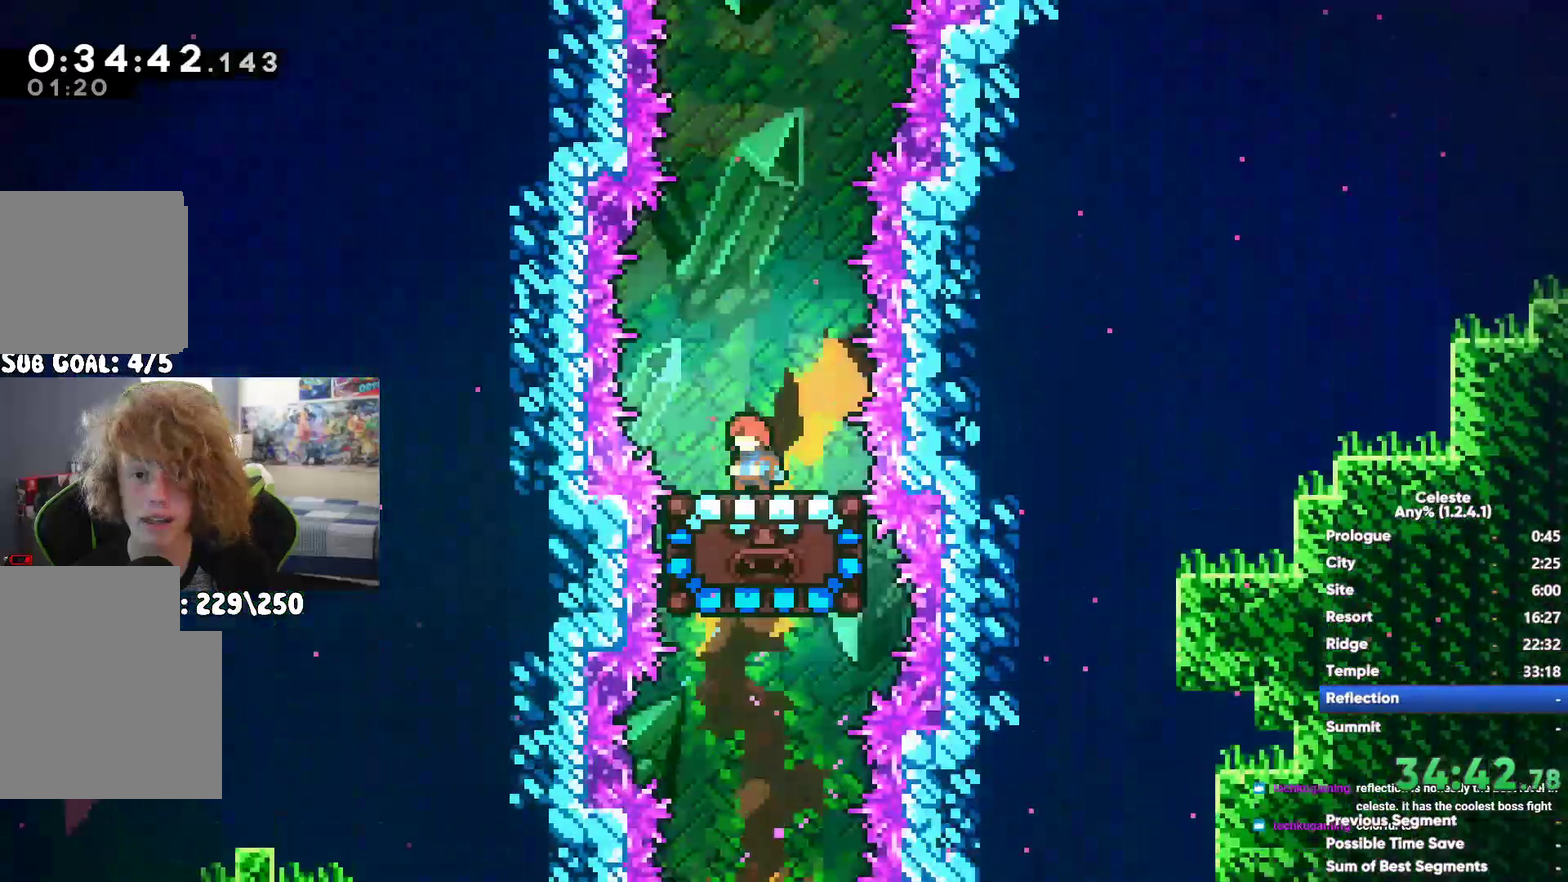
{"buttons": [], "left_stick": "up-left", "right_stick": "center", "events": [[167, "A", "down"], [417, "A", "up"], [417, "left_stick", "up-left"]]}
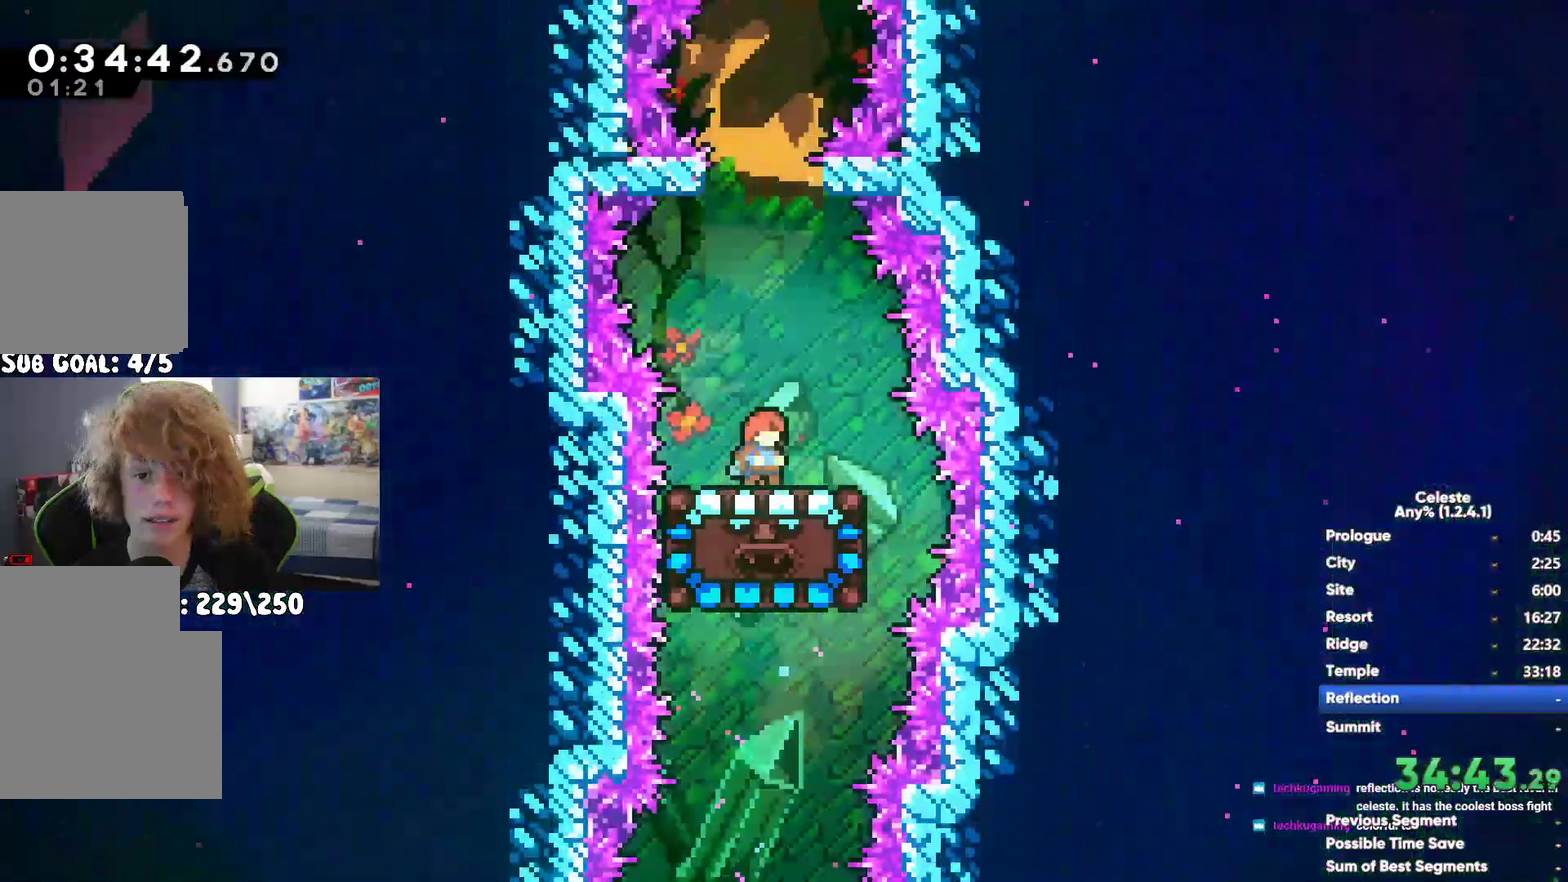
{"buttons": ["R1"], "left_stick": "up", "right_stick": "center", "events": [[17, "X", "down"], [150, "X", "up"], [350, "left_stick", "up"], [467, "R1", "down"]]}
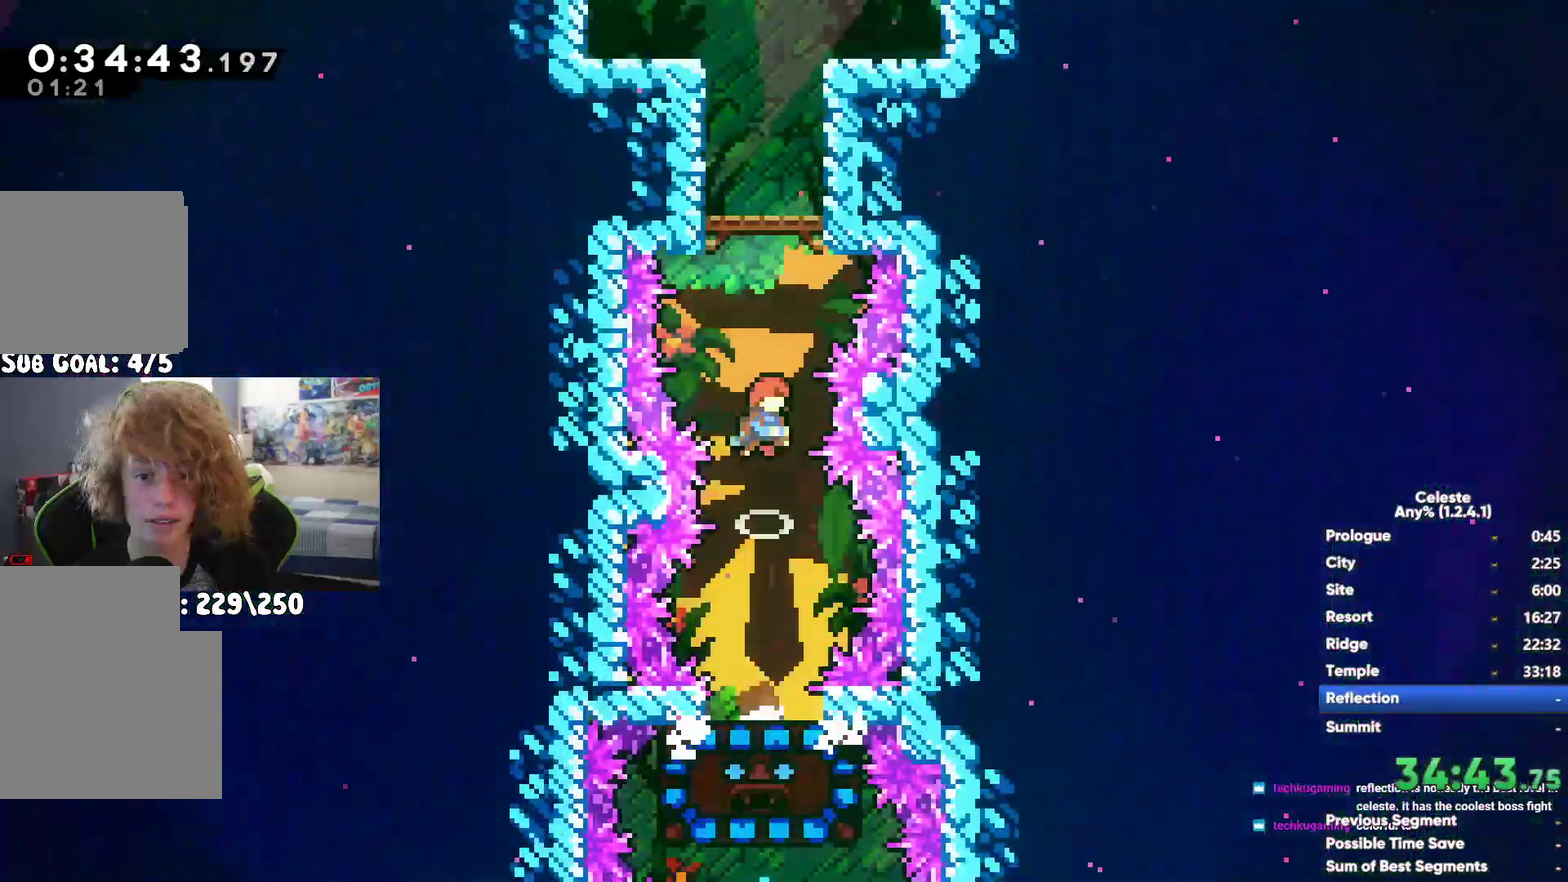
{"buttons": ["A"], "left_stick": "left", "right_stick": "center", "events": [[33, "A", "down"], [117, "left_stick", "up-left"], [150, "A", "up"], [167, "left_stick", "up"], [250, "R1", "up"], [300, "left_stick", "center"], [367, "left_stick", "left"], [450, "A", "down"]]}
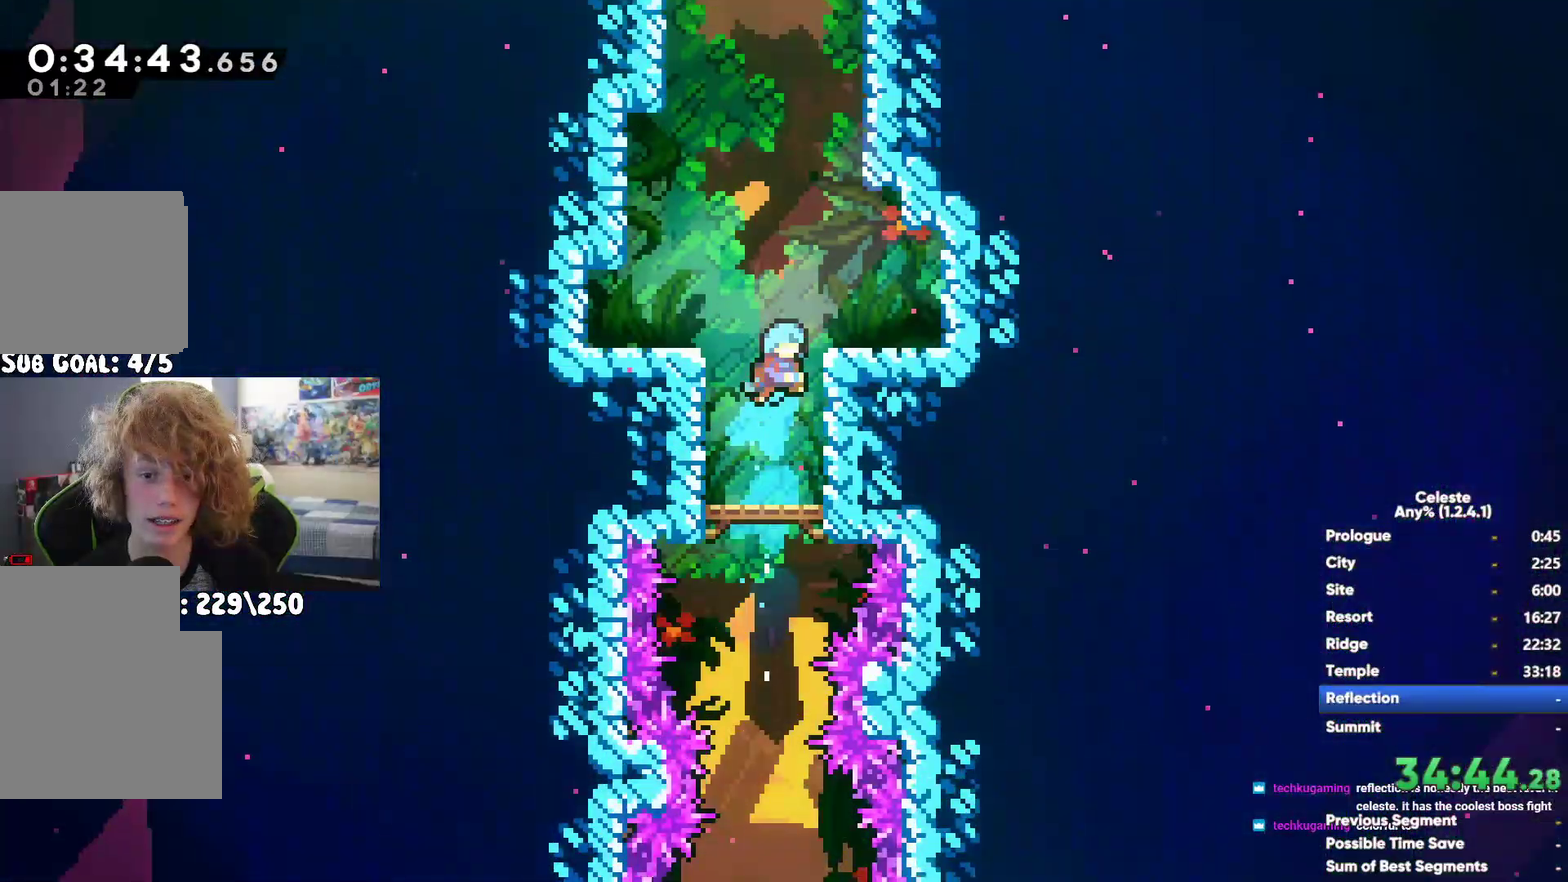
{"buttons": ["A"], "left_stick": "up", "right_stick": "center", "events": [[50, "left_stick", "up-left"], [117, "A", "up"], [183, "X", "down"], [300, "X", "up"], [417, "left_stick", "up"], [433, "A", "down"]]}
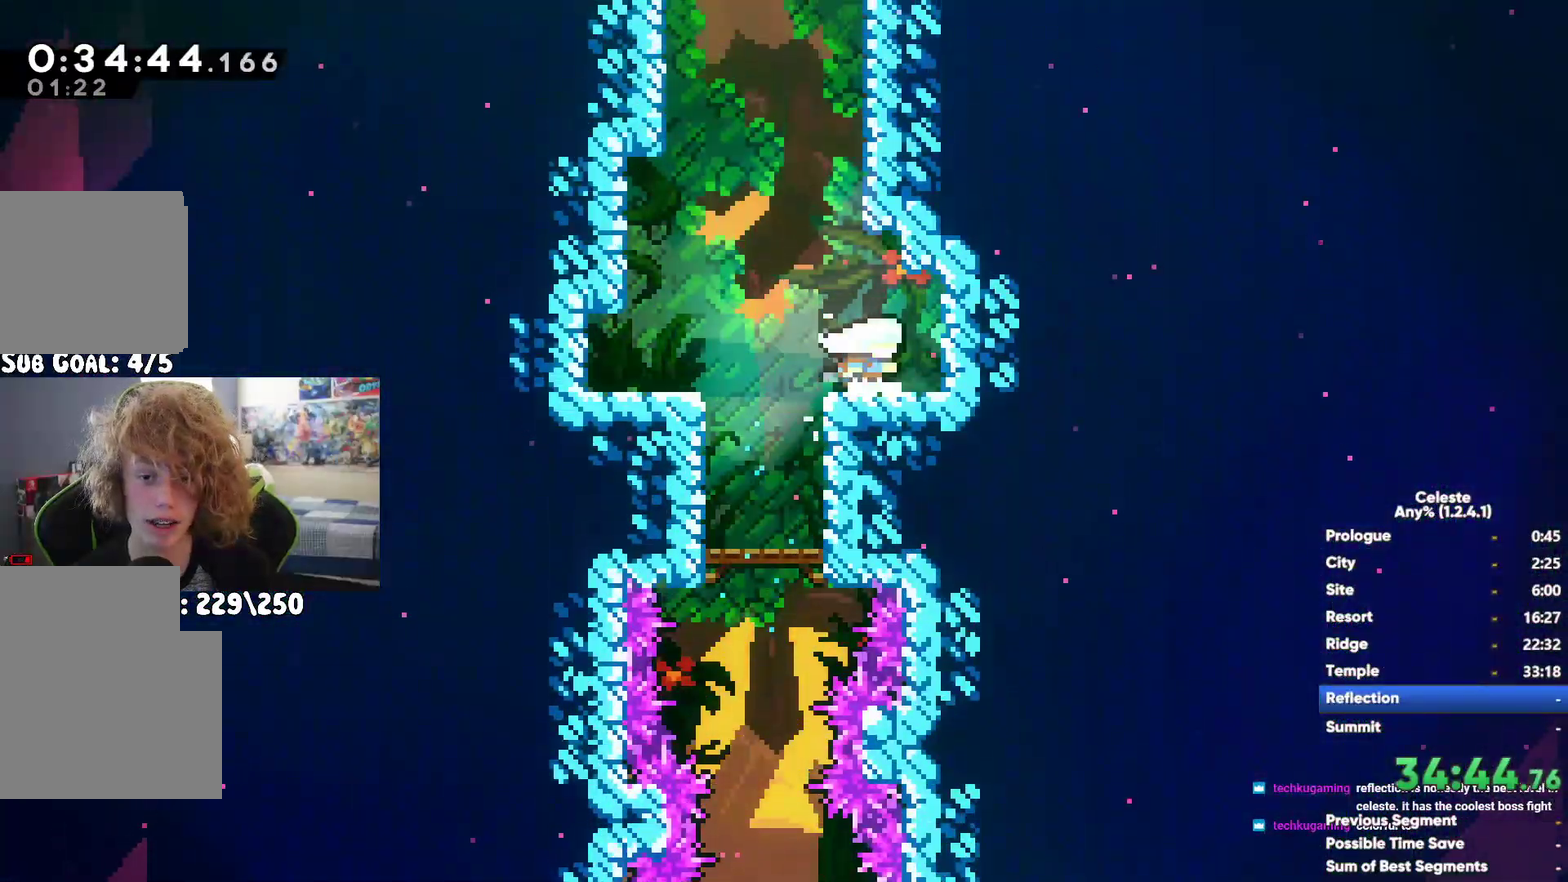
{"buttons": ["A"], "left_stick": "left", "right_stick": "center", "events": [[50, "A", "up"], [50, "left_stick", "center"], [133, "A", "down"], [217, "A", "up"], [300, "A", "down"], [383, "A", "up"], [417, "left_stick", "left"], [483, "A", "down"]]}
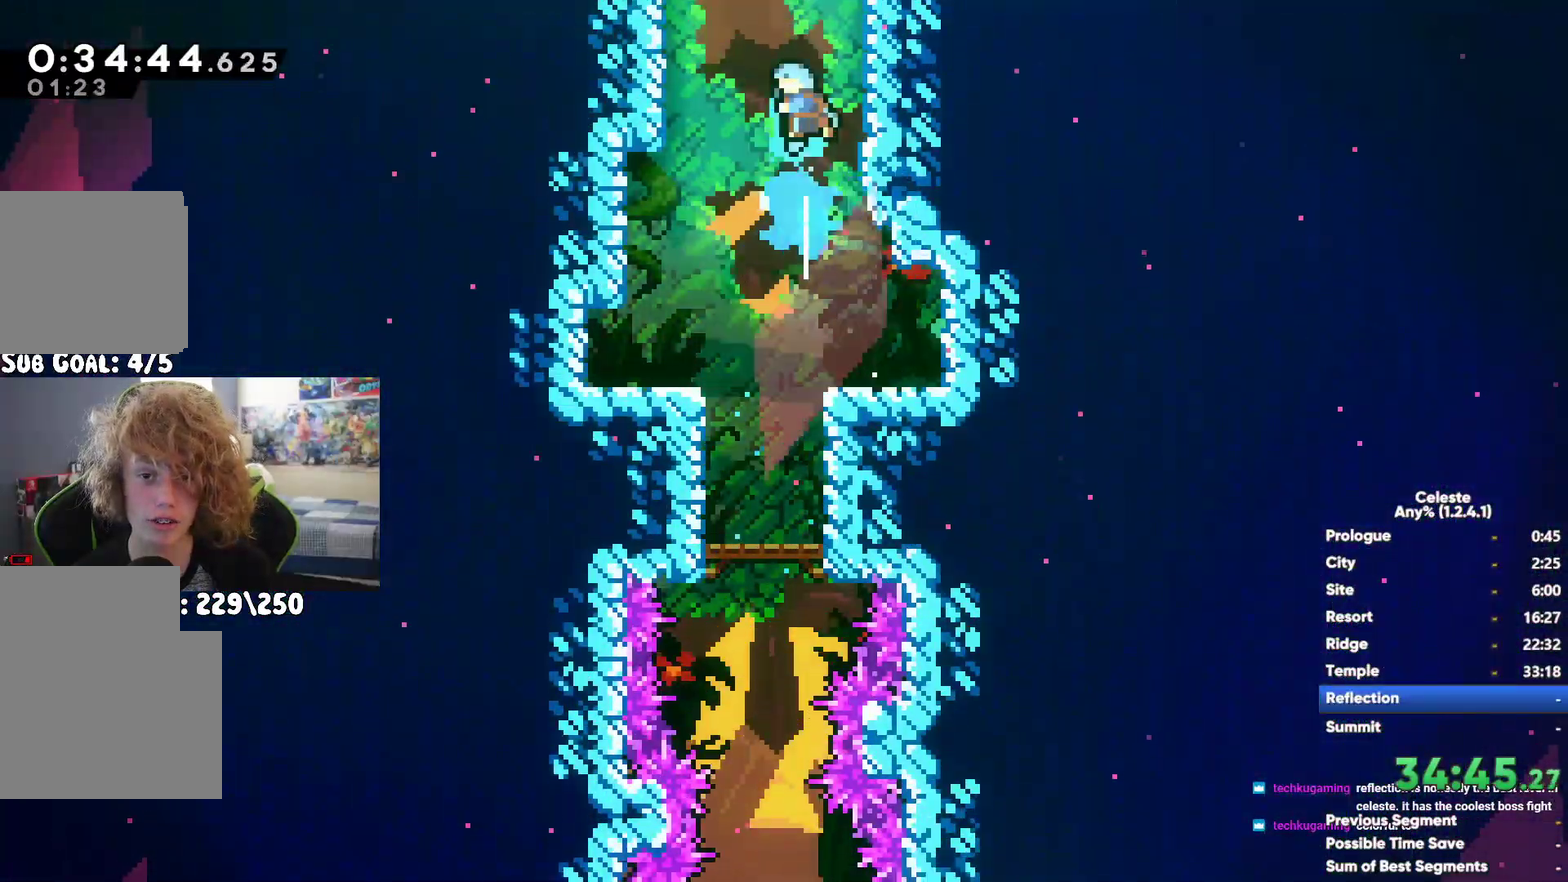
{"buttons": [], "left_stick": "up-left", "right_stick": "center", "events": [[100, "A", "up"], [467, "left_stick", "up-left"]]}
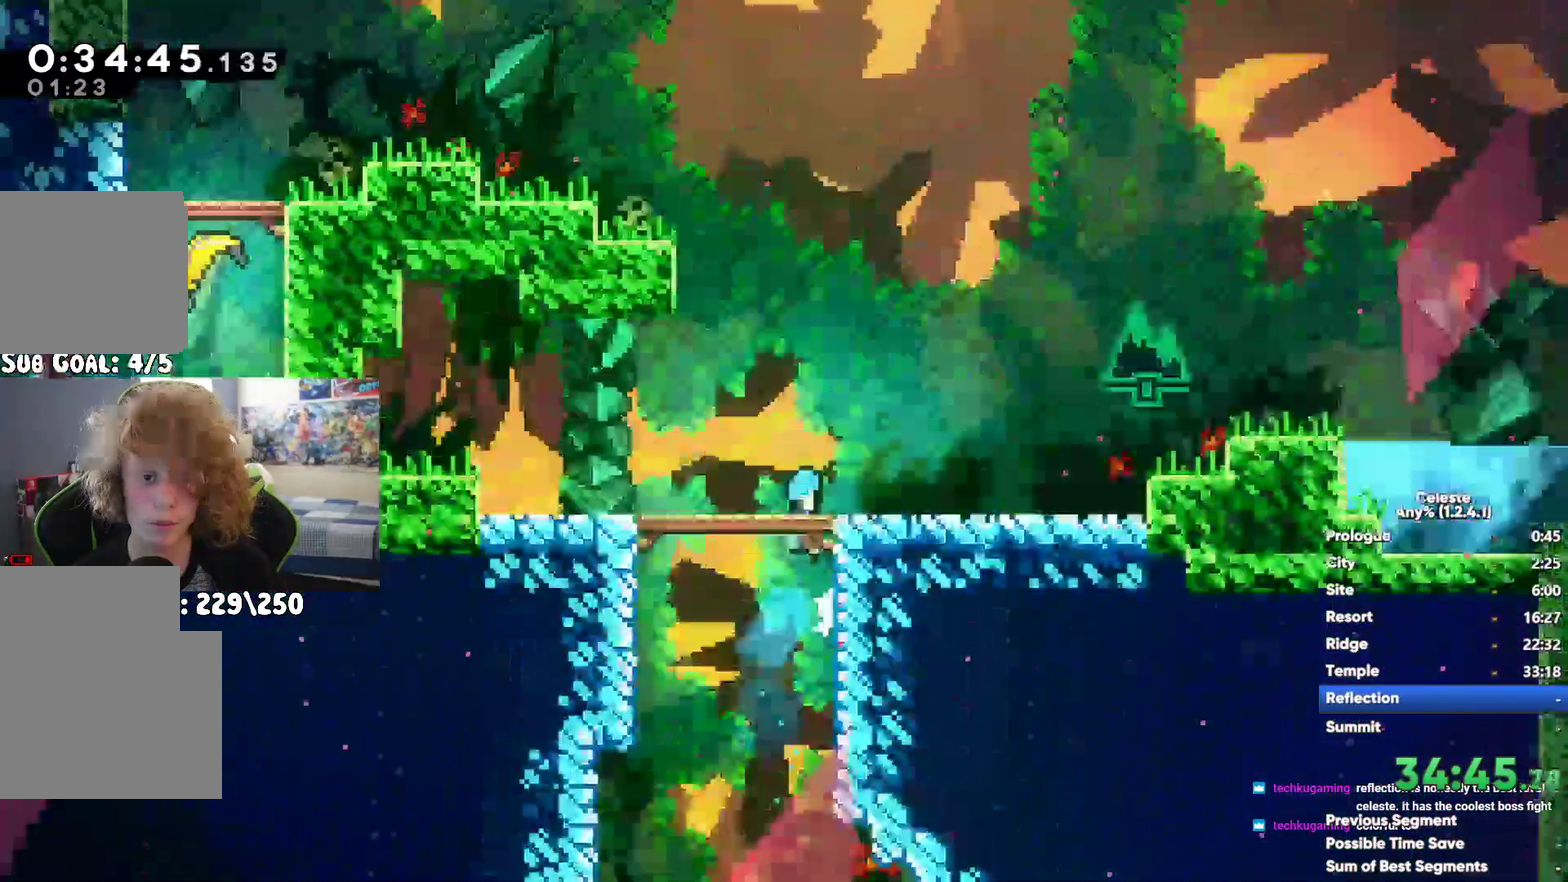
{"buttons": [], "left_stick": "left", "right_stick": "center", "events": [[17, "X", "down"], [217, "X", "up"], [333, "left_stick", "left"]]}
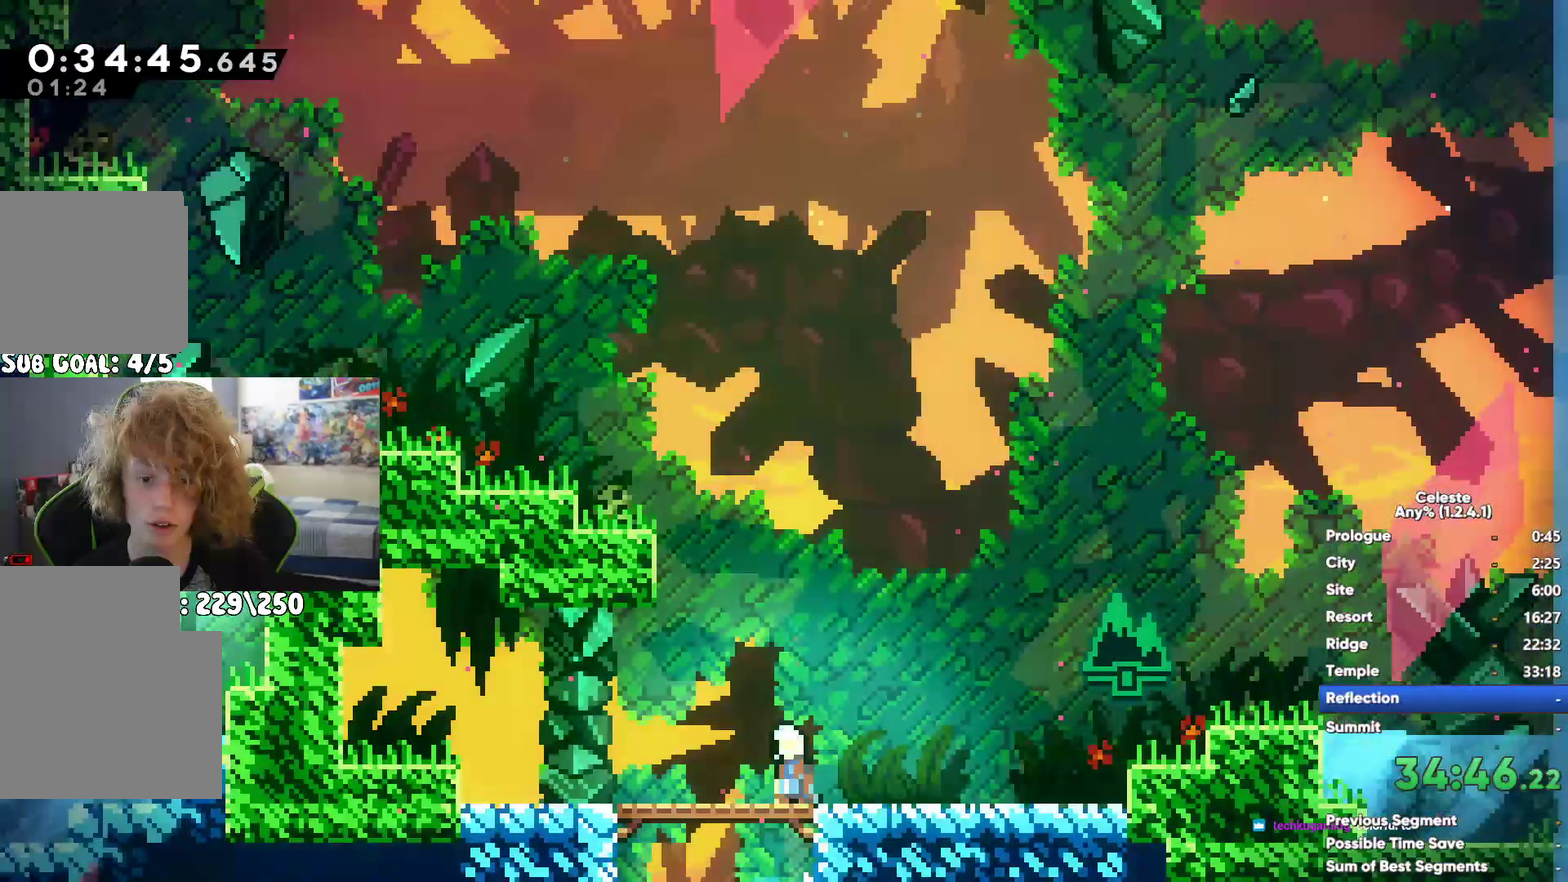
{"buttons": ["A"], "left_stick": "left", "right_stick": "center", "events": [[83, "A", "down"], [200, "A", "up"], [483, "A", "down"]]}
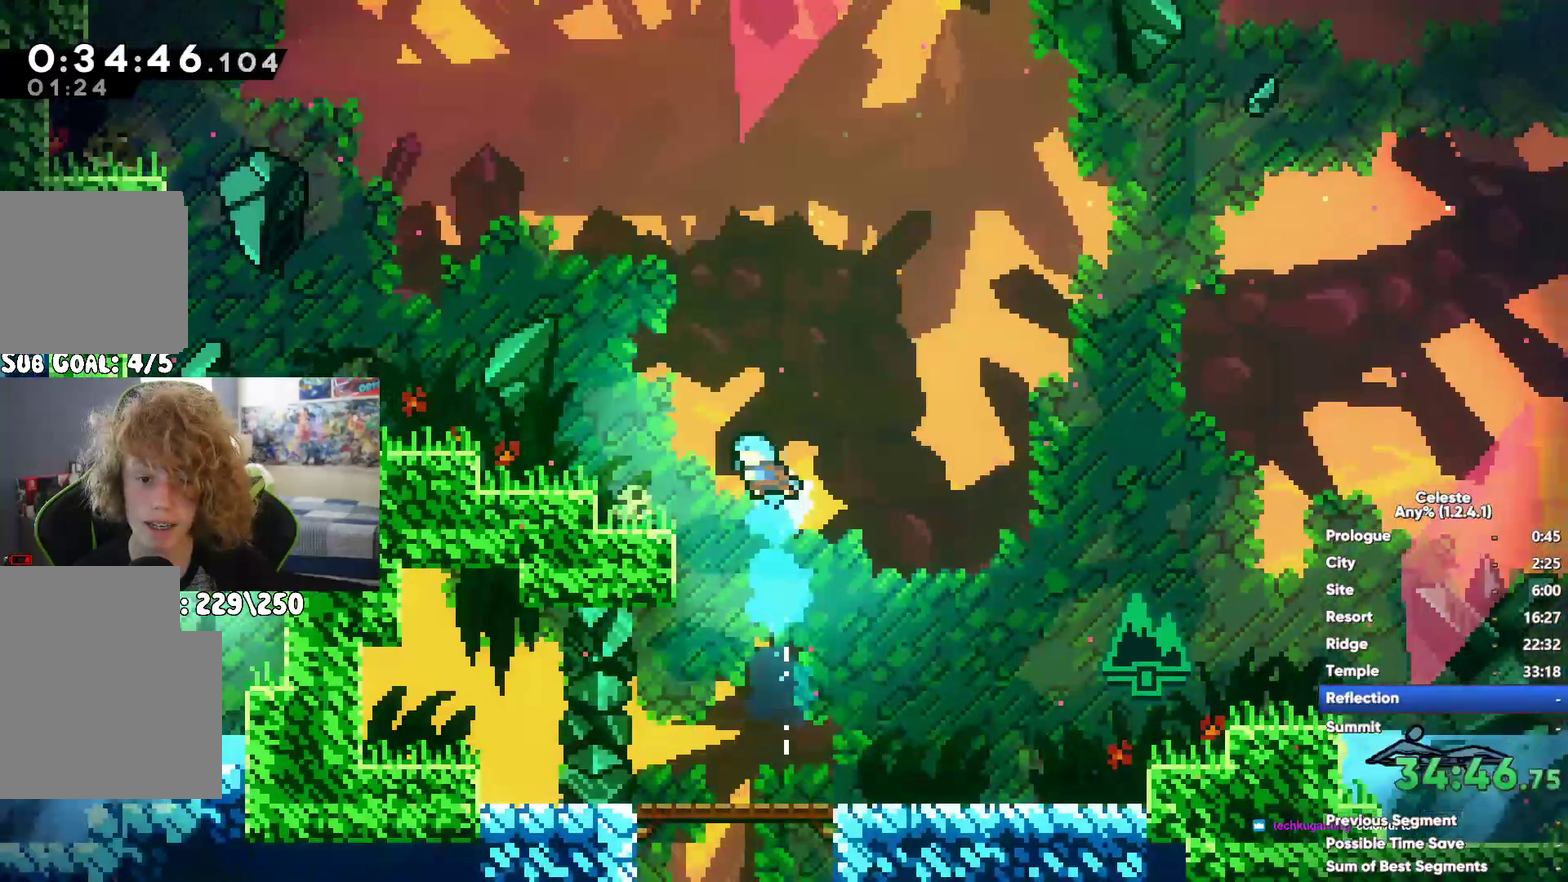
{"buttons": [], "left_stick": "left", "right_stick": "center", "events": [[250, "A", "up"]]}
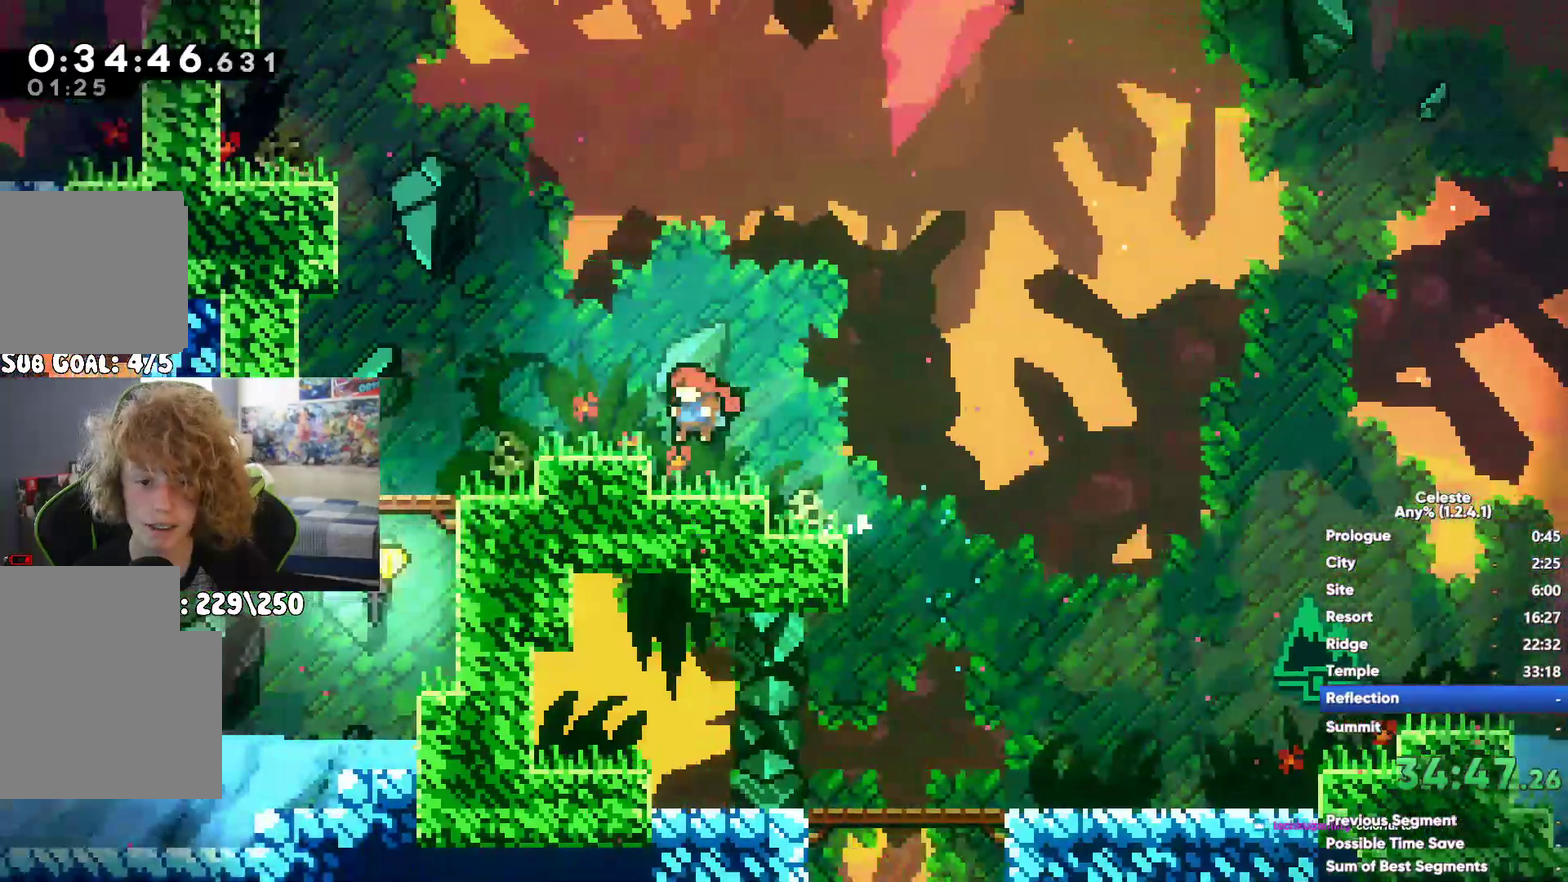
{"buttons": ["X"], "left_stick": "left", "right_stick": "center", "events": [[50, "A", "down"], [333, "A", "up"], [417, "X", "down"]]}
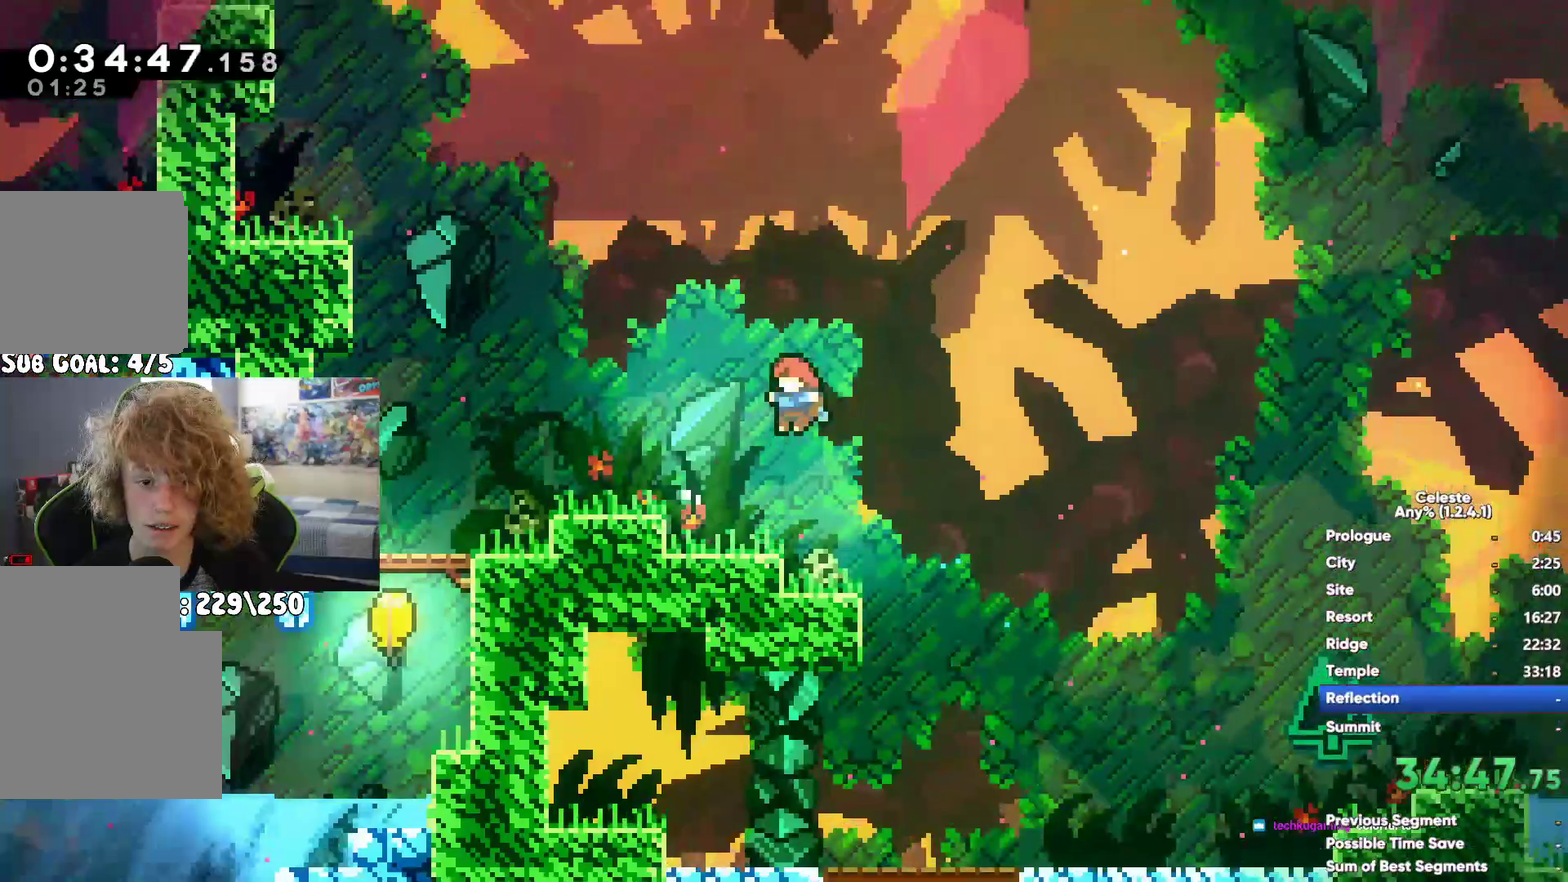
{"buttons": ["R1"], "left_stick": "up-left", "right_stick": "center", "events": [[50, "X", "up"], [150, "left_stick", "up-left"], [300, "R1", "down"]]}
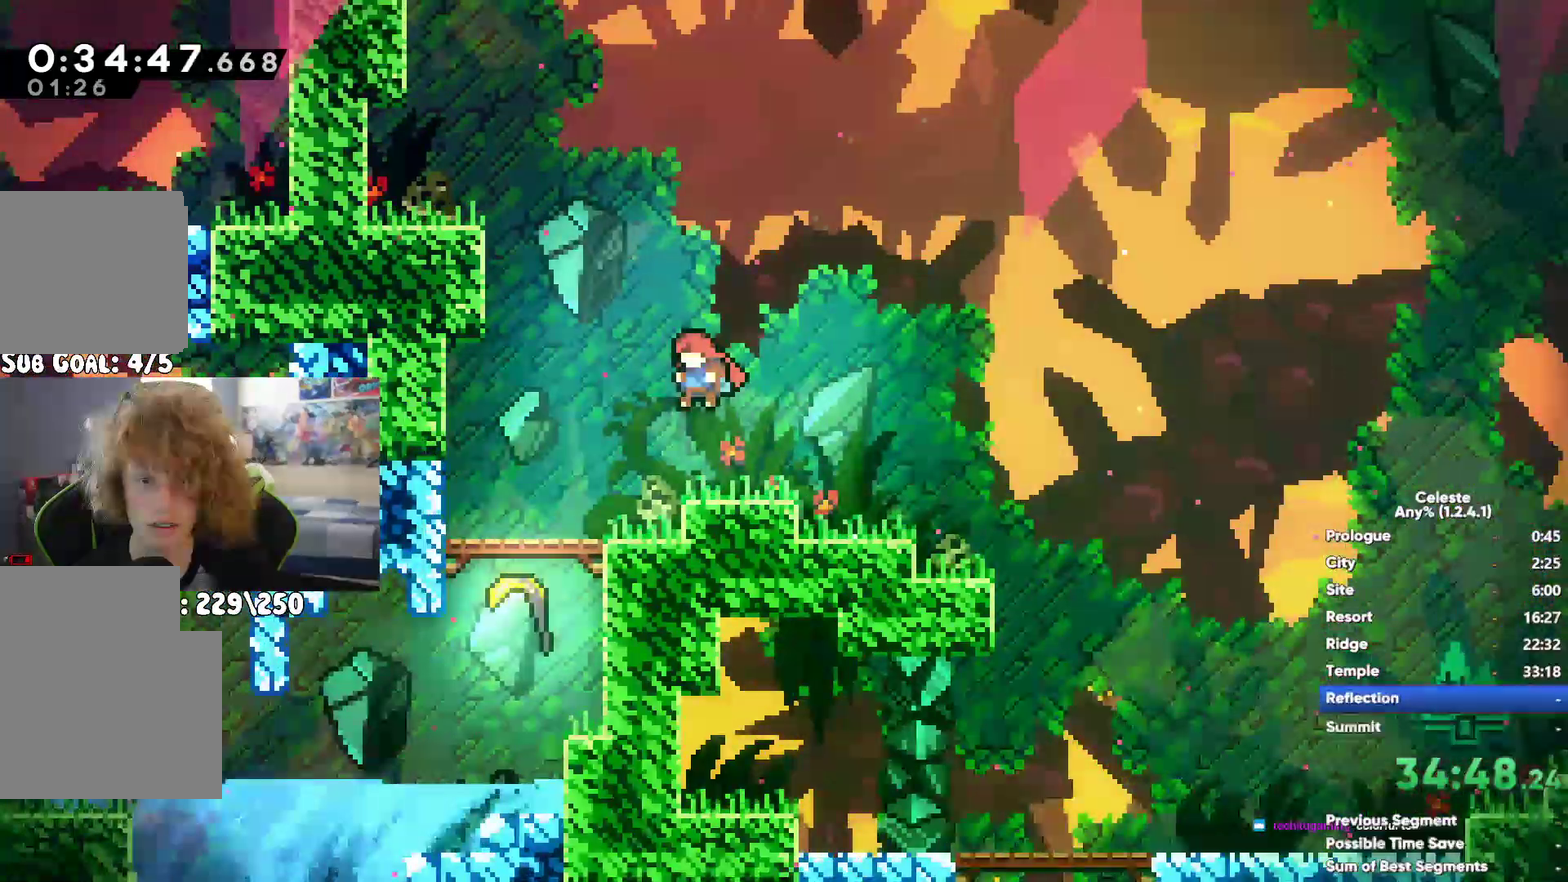
{"buttons": [], "left_stick": "up-left", "right_stick": "center", "events": [[250, "left_stick", "left"], [333, "A", "down"], [350, "R1", "up"], [400, "left_stick", "up-left"], [433, "A", "up"]]}
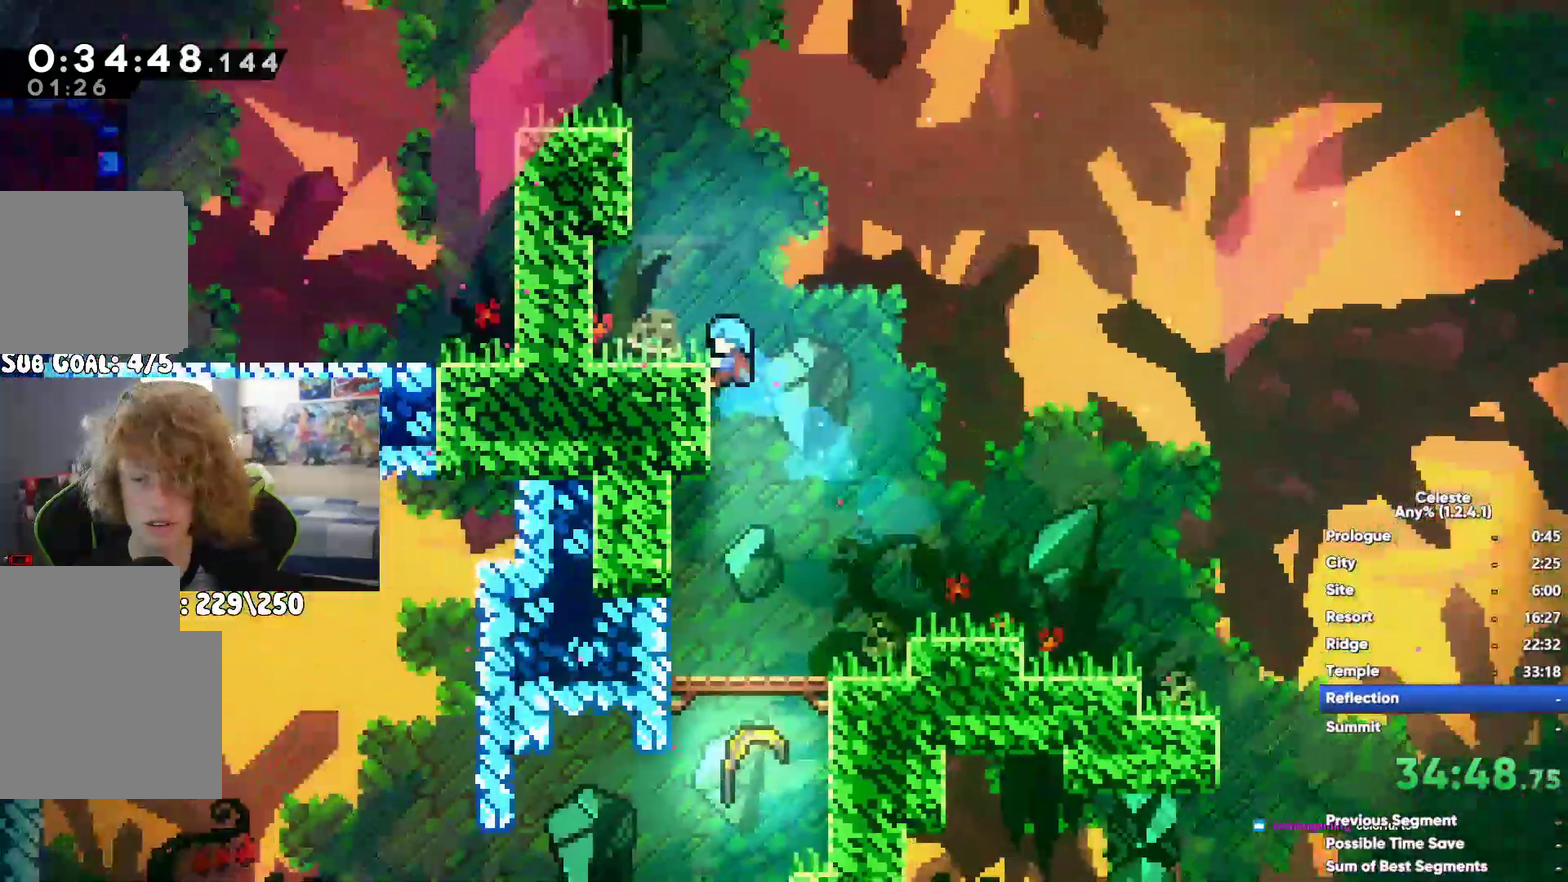
{"buttons": [], "left_stick": "left", "right_stick": "center", "events": [[17, "X", "down"], [150, "X", "up"], [333, "left_stick", "left"]]}
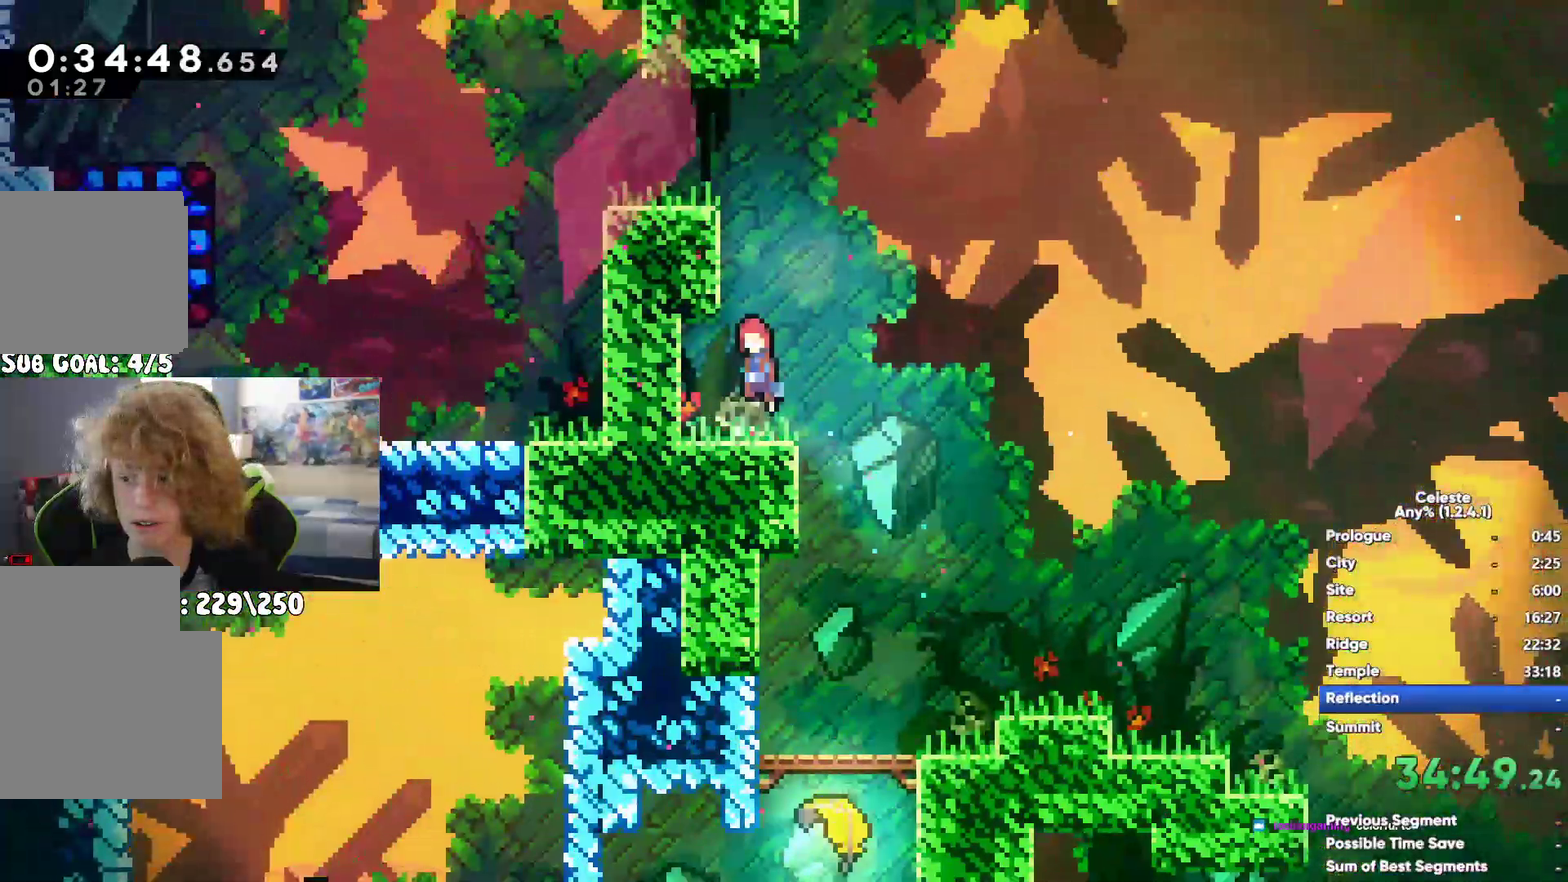
{"buttons": [], "left_stick": "left", "right_stick": "center", "events": [[150, "A", "down"], [267, "A", "up"], [383, "X", "down"], [467, "X", "up"]]}